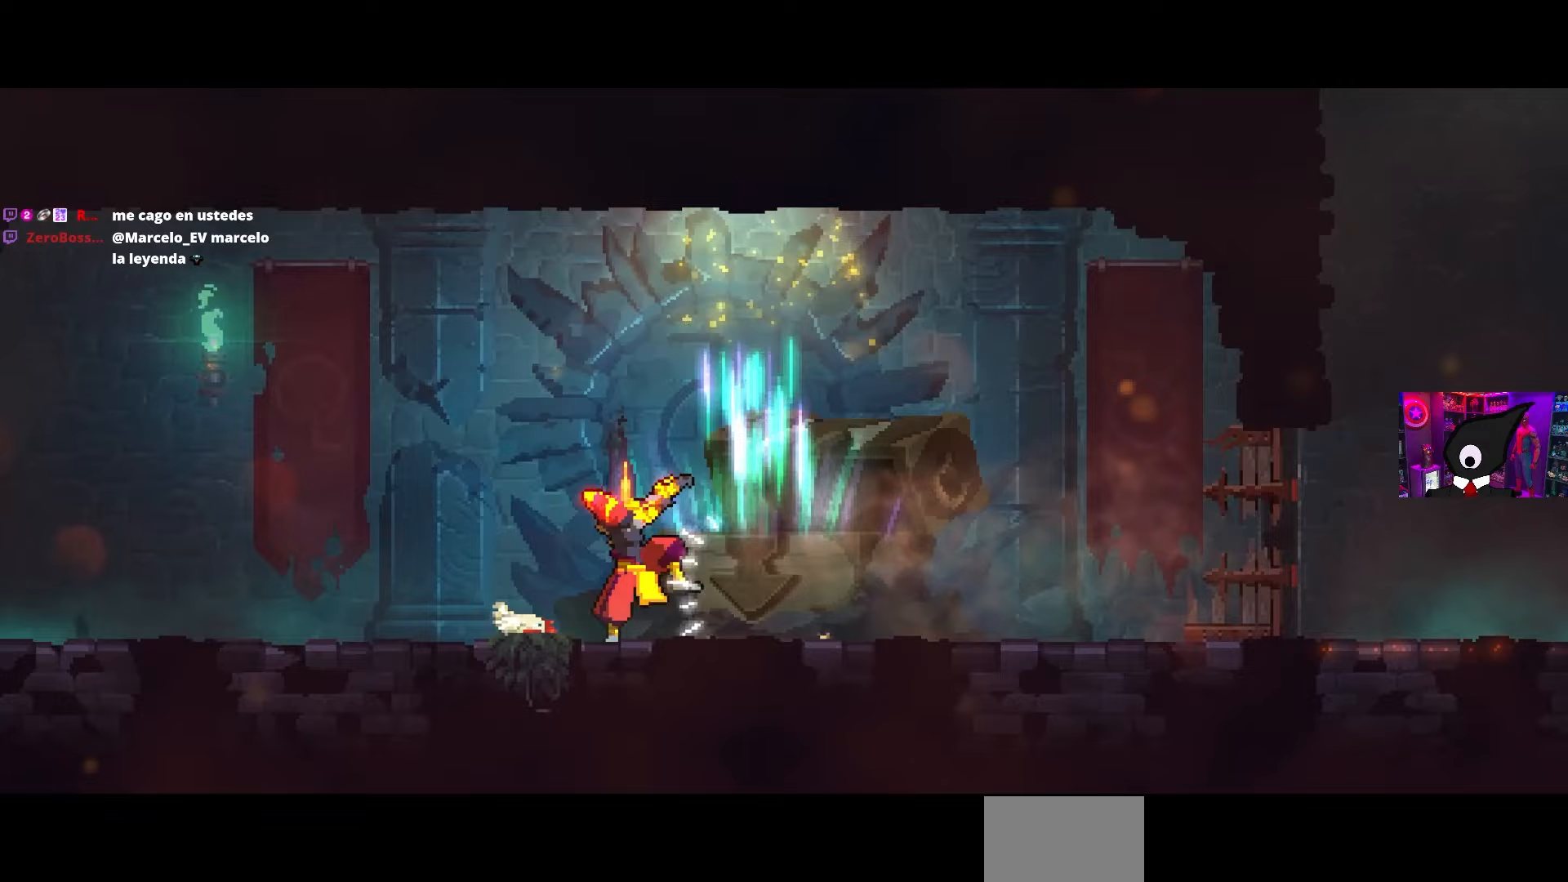
Gameplay with a controller (PlayStation layout); each line is a JSON object with the inputs held at the frame after it. "events" lists button and stick changes between this image and that frame as [ms after this image, input, new state], when the widget could be followed in between.
{"buttons": [], "left_stick": "center", "right_stick": "center", "events": []}
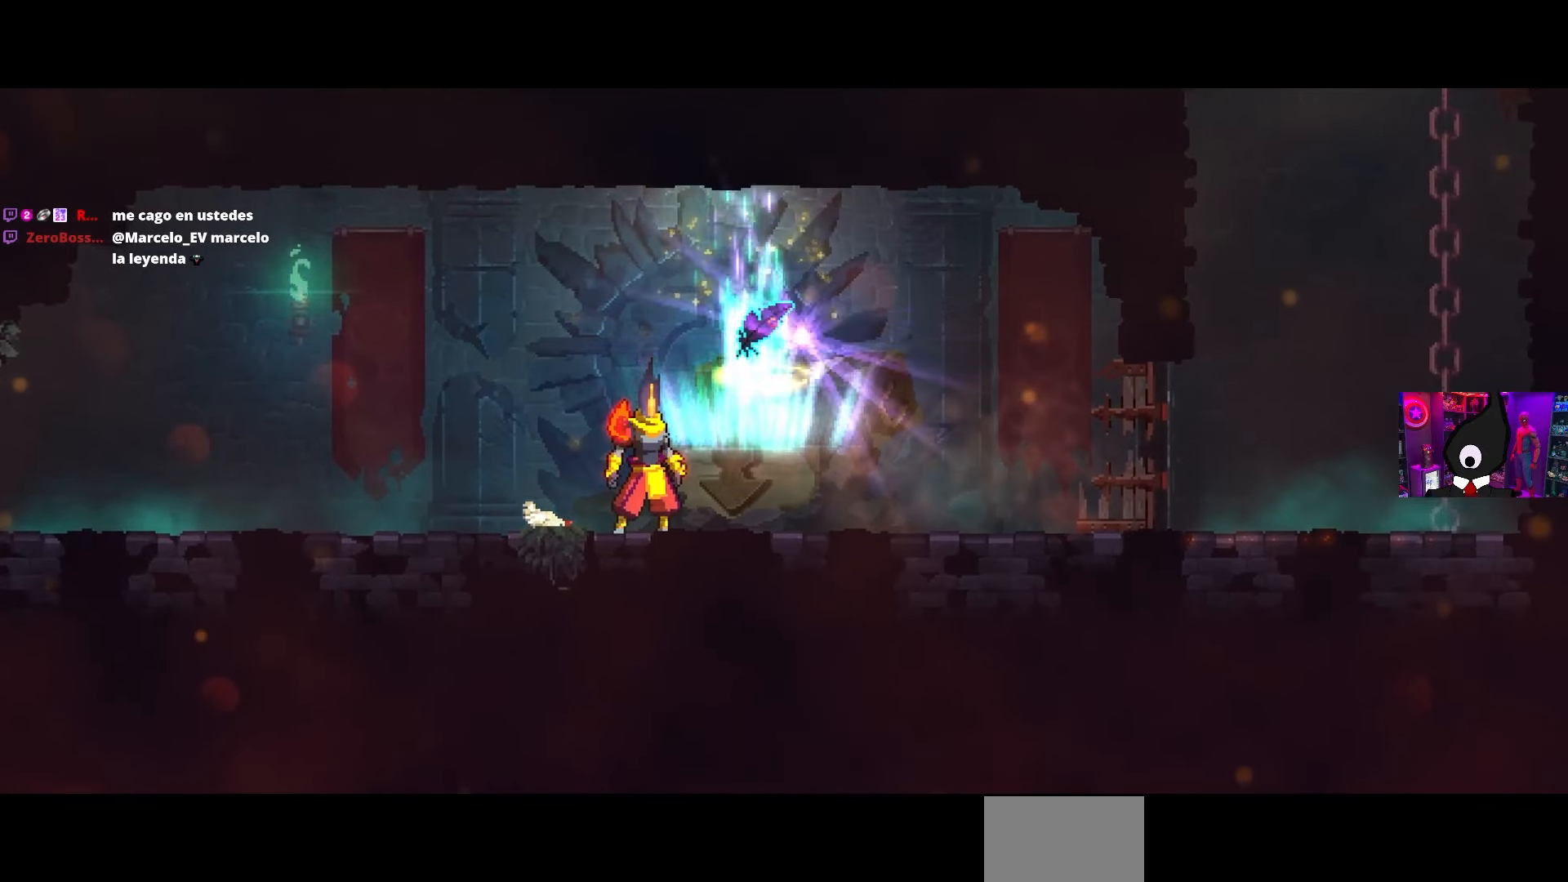
{"buttons": [], "left_stick": "center", "right_stick": "center", "events": []}
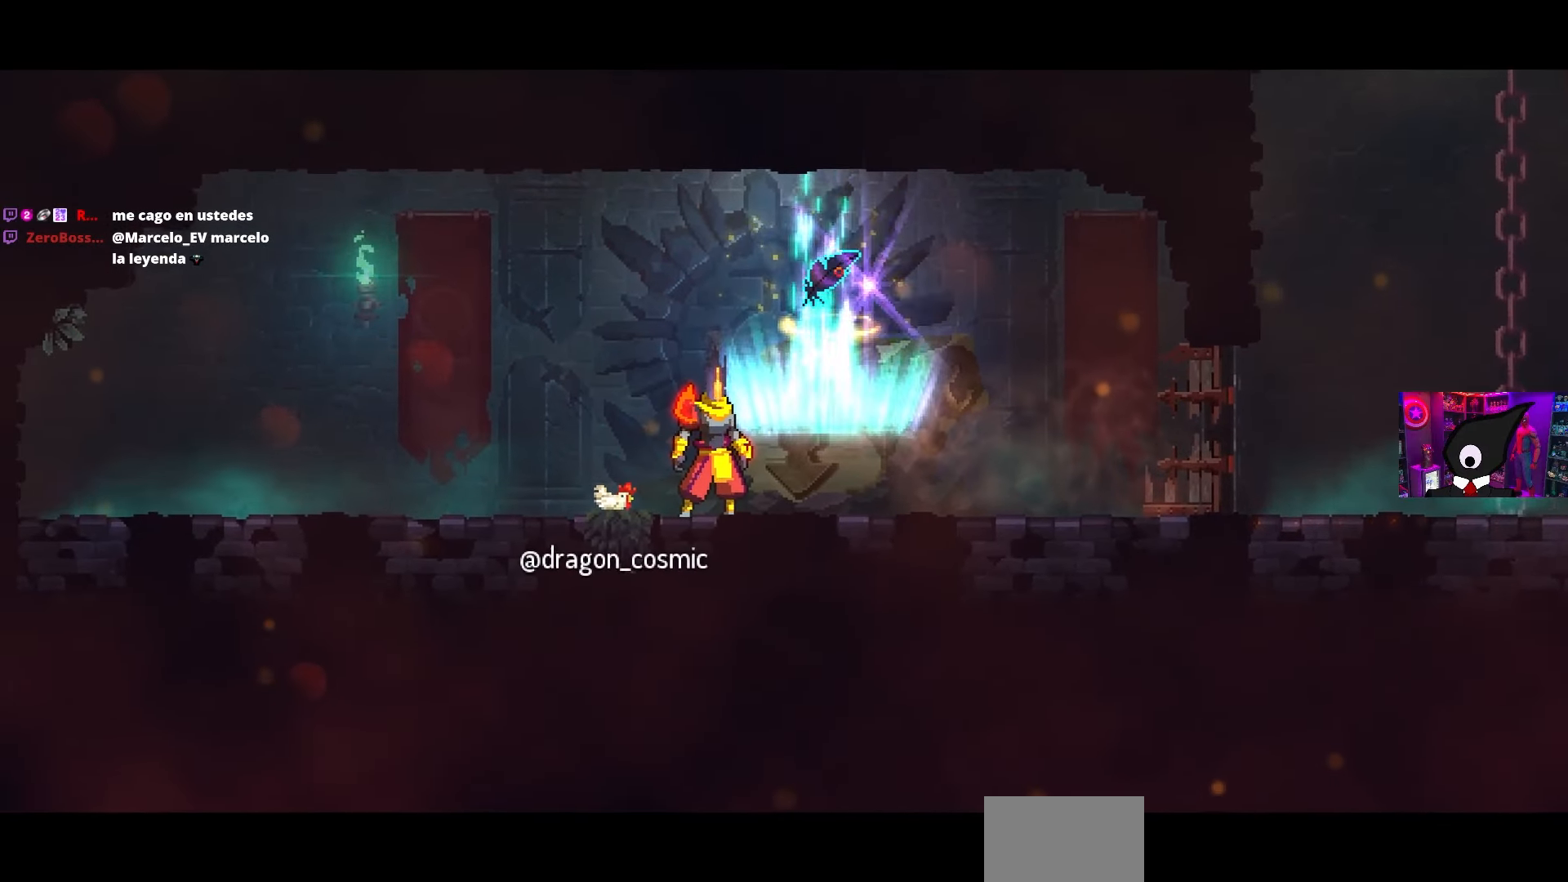
{"buttons": ["DPAD_RIGHT"], "left_stick": "center", "right_stick": "center", "events": [[483, "DPAD_RIGHT", "down"]]}
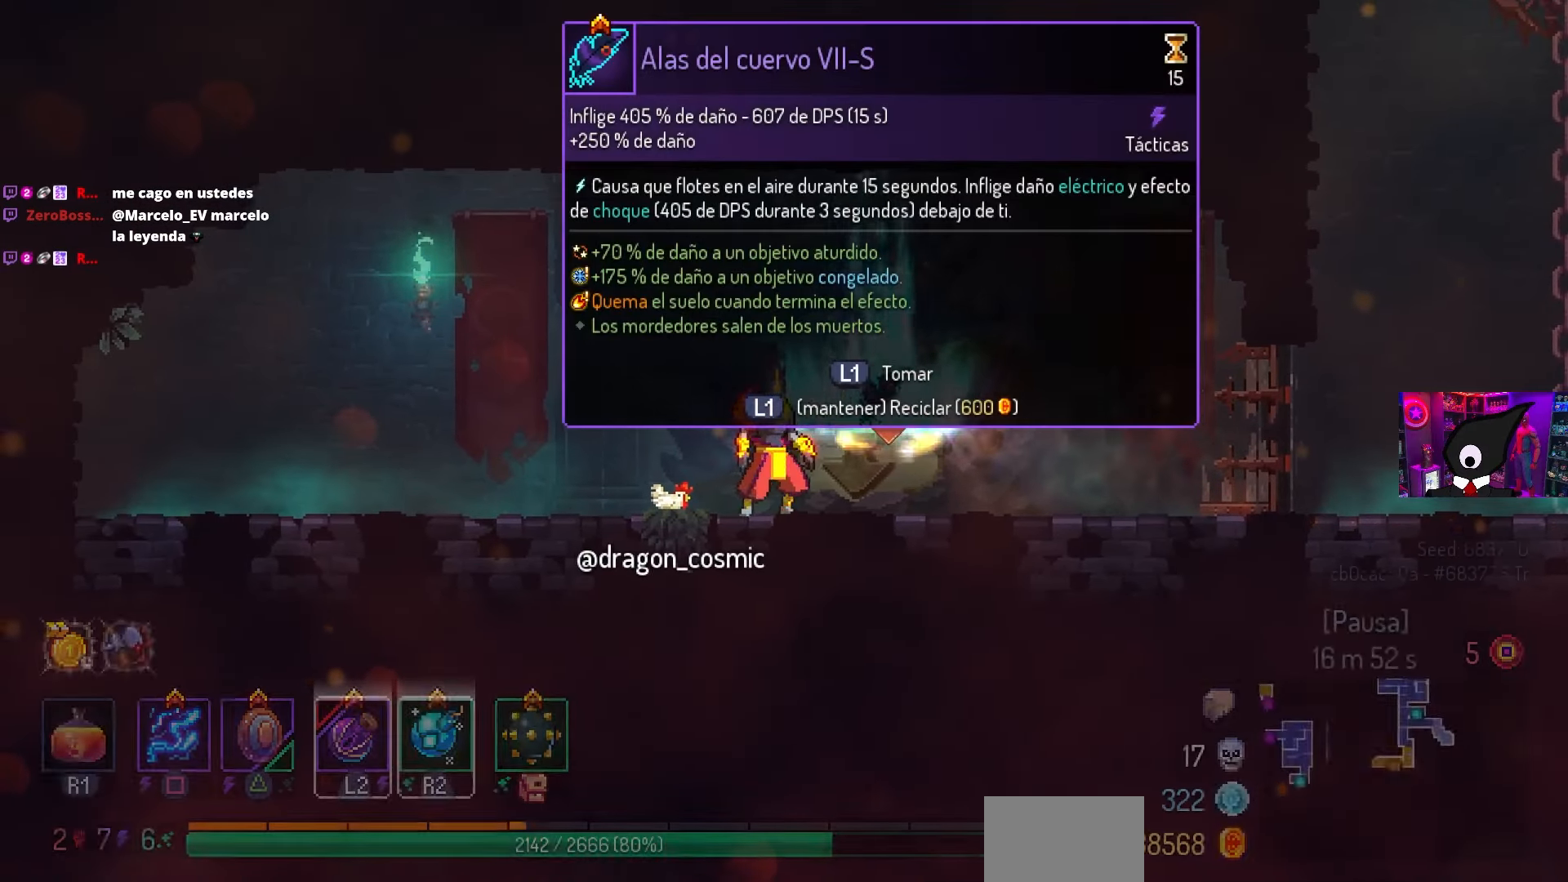
{"buttons": [], "left_stick": "center", "right_stick": "center", "events": [[200, "DPAD_RIGHT", "up"]]}
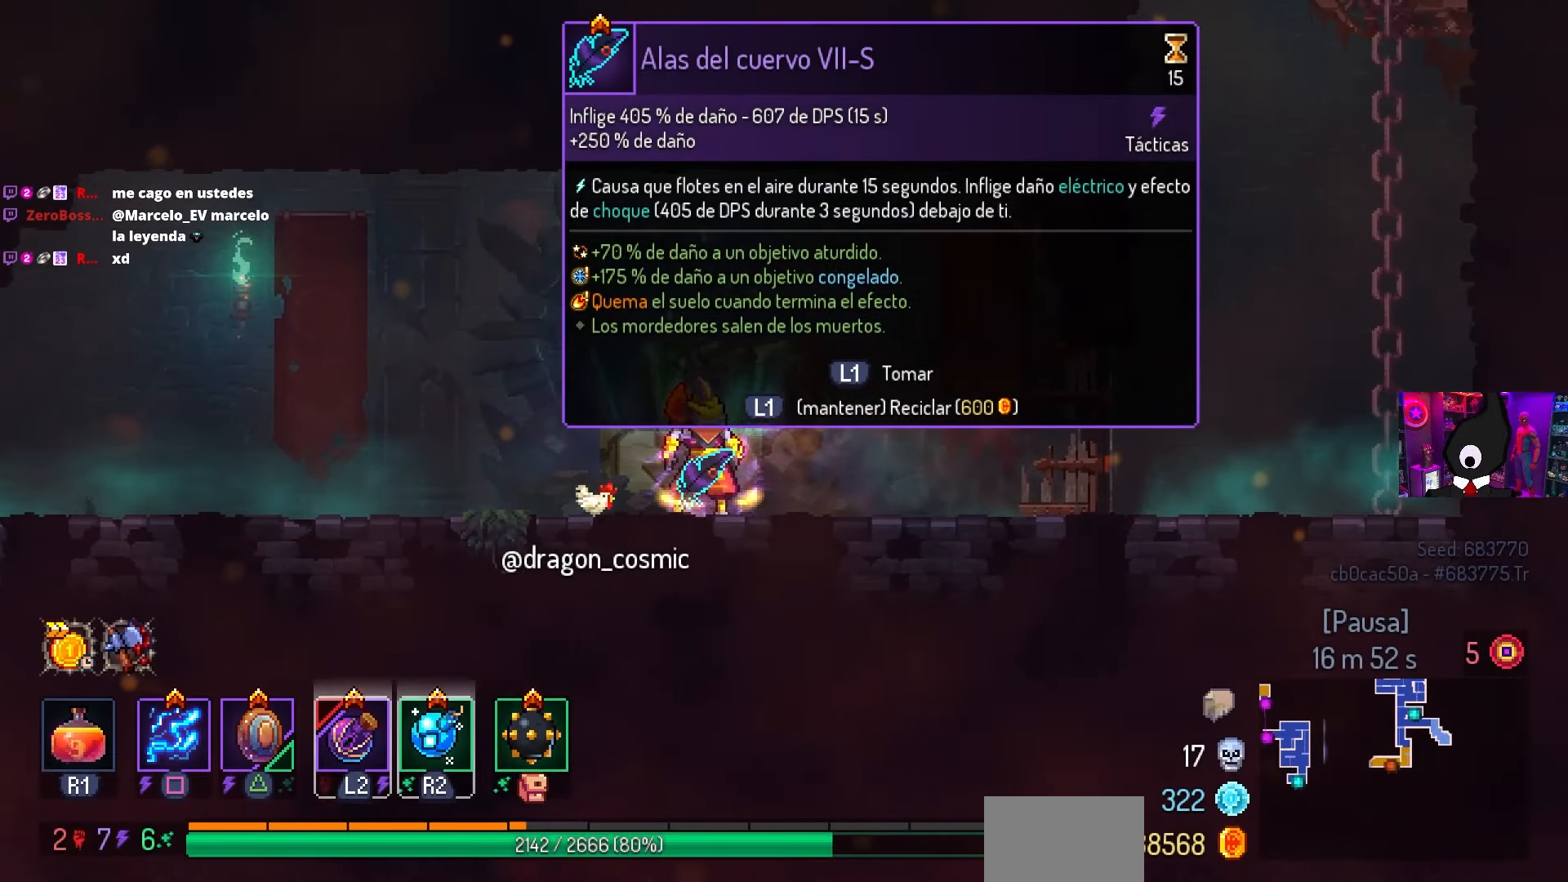
{"buttons": [], "left_stick": "center", "right_stick": "center", "events": [[67, "DPAD_LEFT", "down"], [233, "DPAD_LEFT", "up"]]}
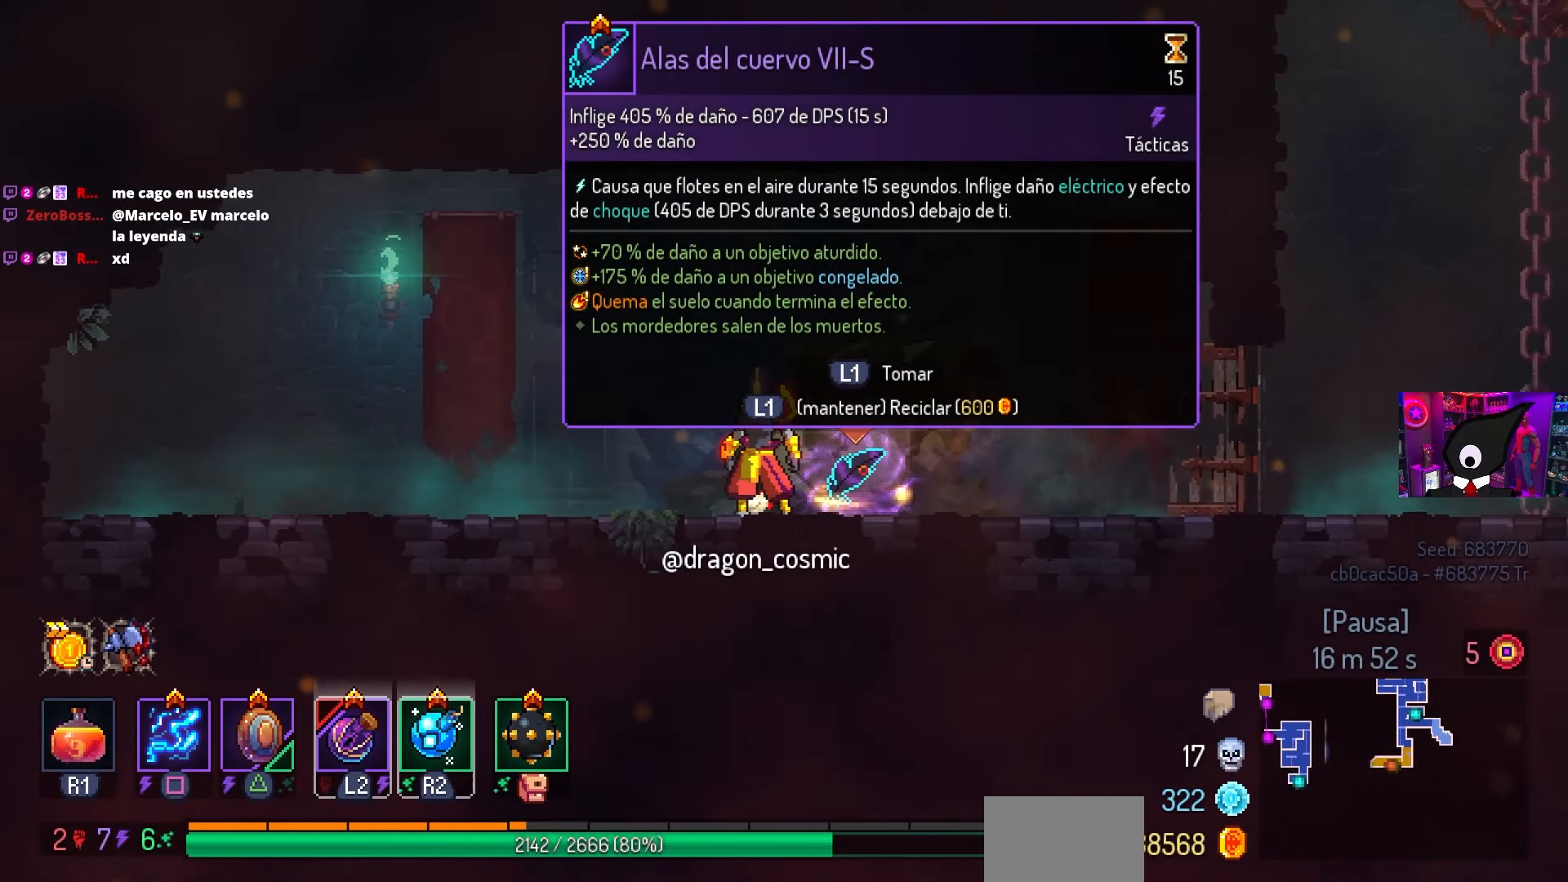
{"buttons": [], "left_stick": "center", "right_stick": "center", "events": []}
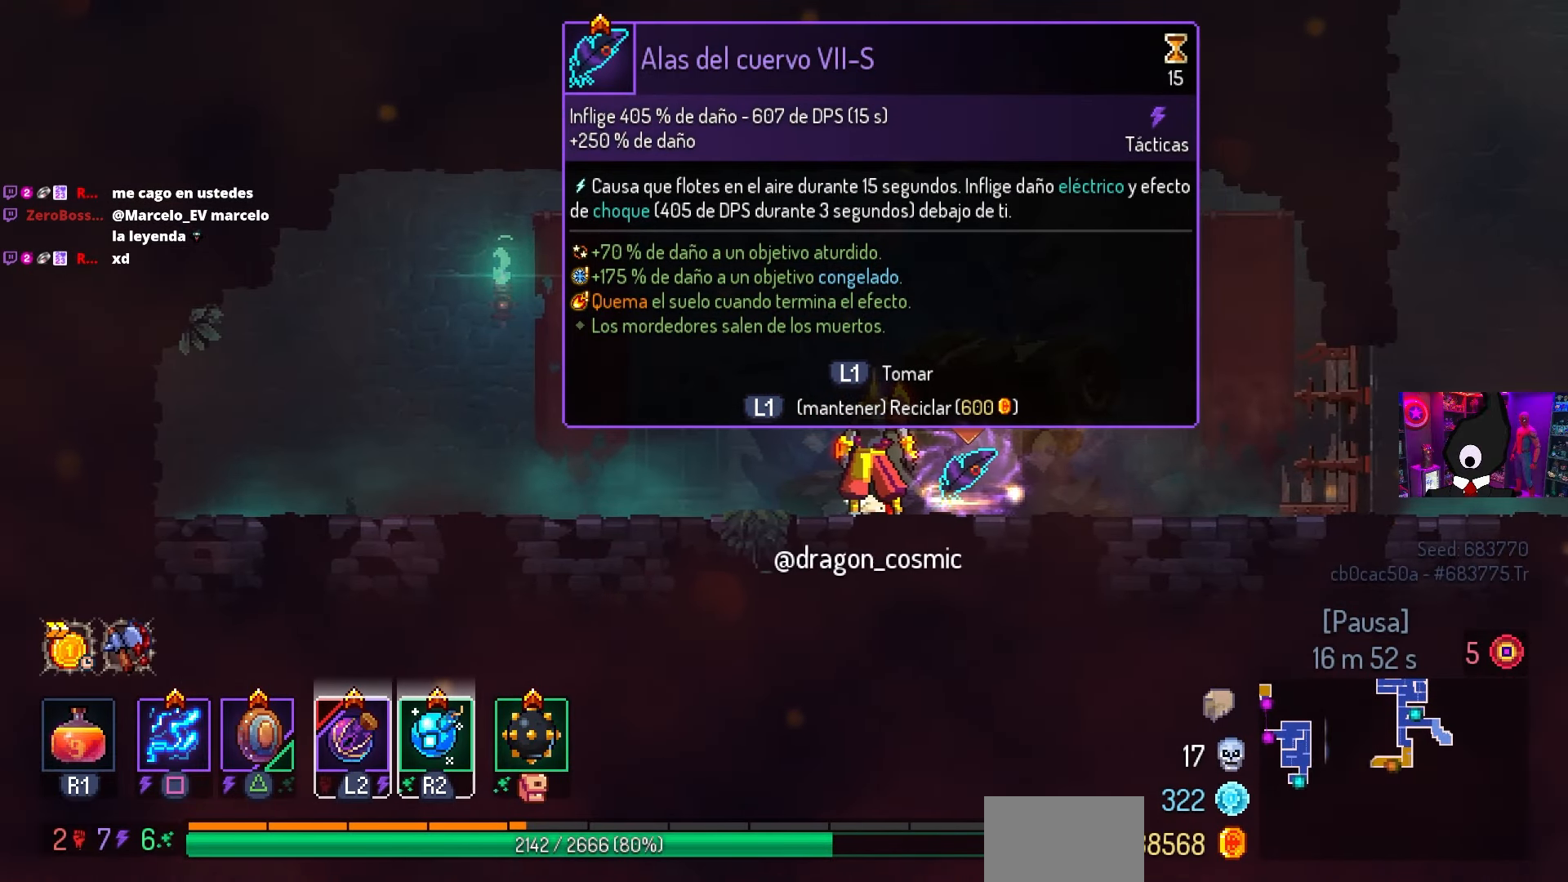
{"buttons": ["CROSS", "DPAD_RIGHT"], "left_stick": "center", "right_stick": "center", "events": [[200, "L1", "down"], [483, "CROSS", "down"], [483, "DPAD_RIGHT", "down"], [483, "L1", "up"]]}
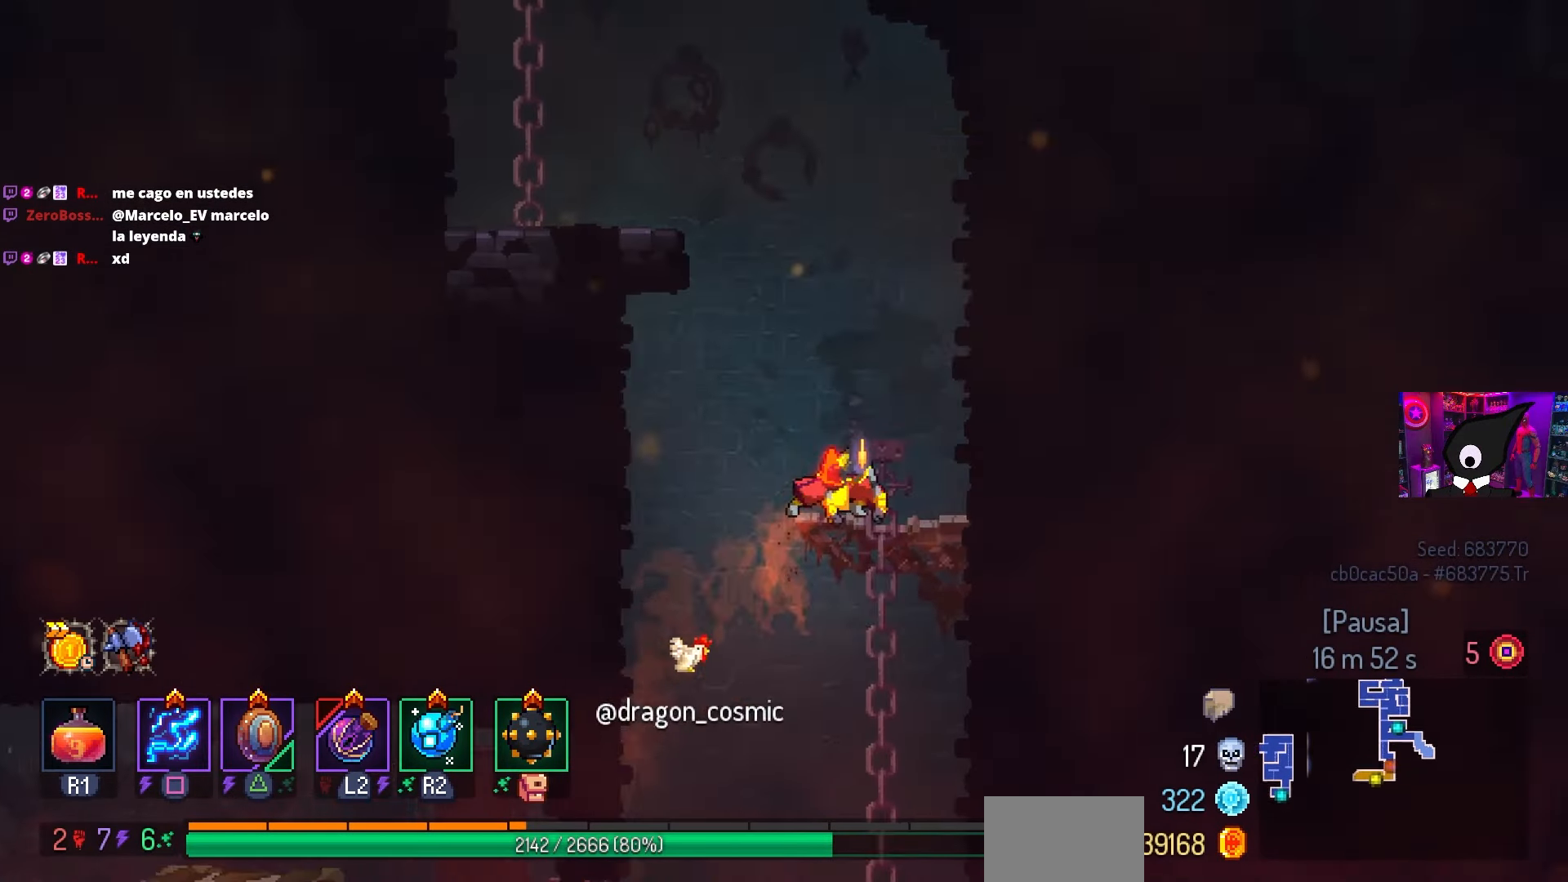
{"buttons": ["CROSS", "DPAD_LEFT"], "left_stick": "center", "right_stick": "center", "events": [[83, "CROSS", "up"], [150, "CROSS", "down"], [250, "CROSS", "up"], [267, "DPAD_RIGHT", "up"], [400, "DPAD_LEFT", "down"], [450, "CROSS", "down"]]}
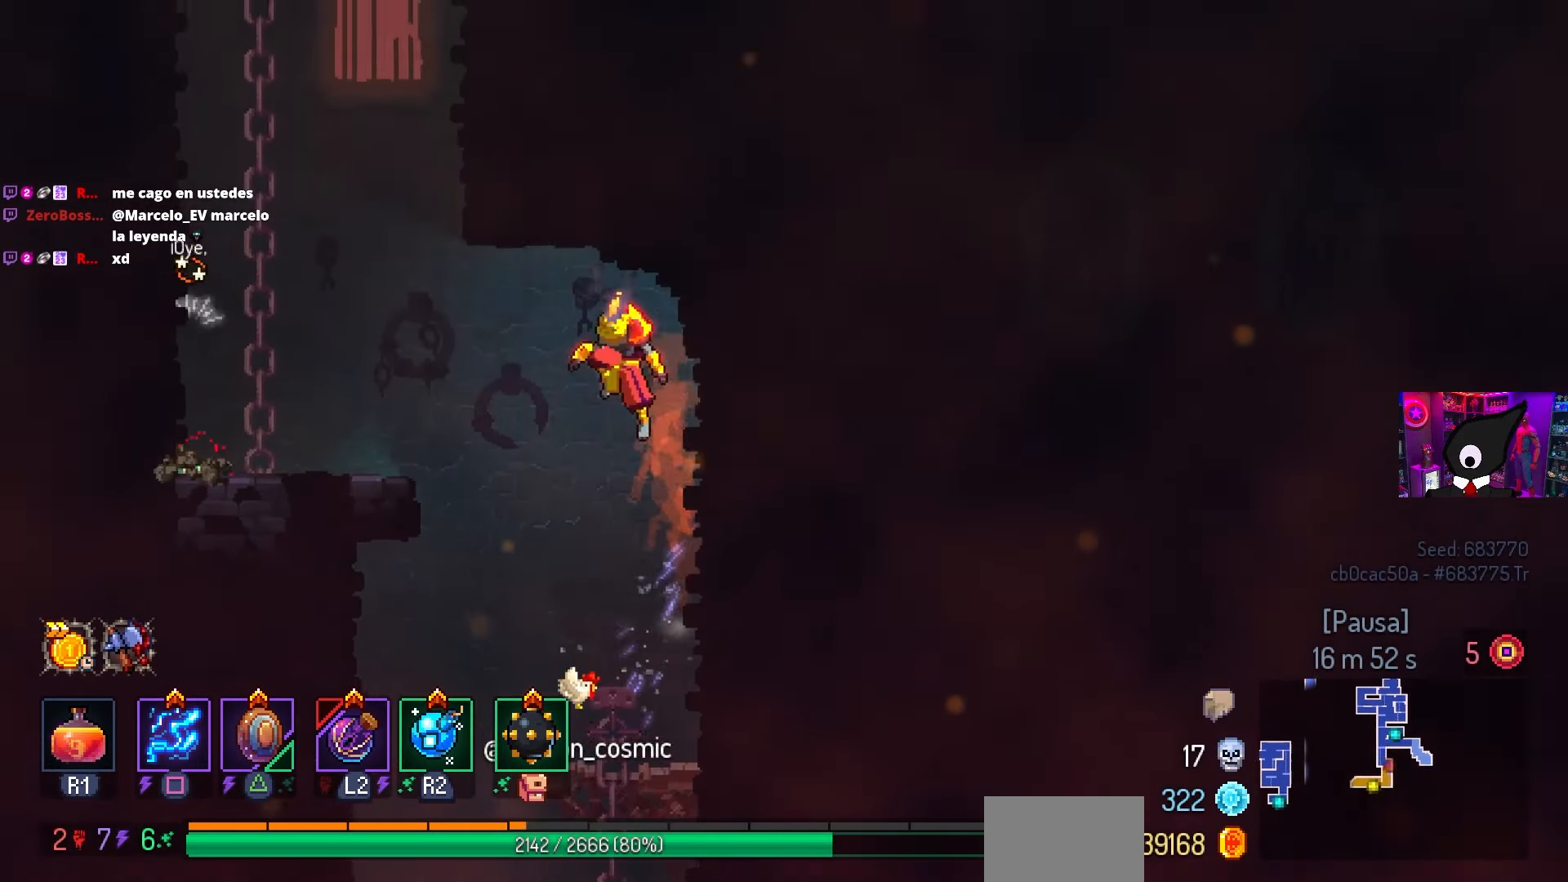
{"buttons": [], "left_stick": "center", "right_stick": "center", "events": [[67, "CROSS", "up"], [233, "CROSS", "down"], [333, "CROSS", "up"], [433, "DPAD_LEFT", "up"]]}
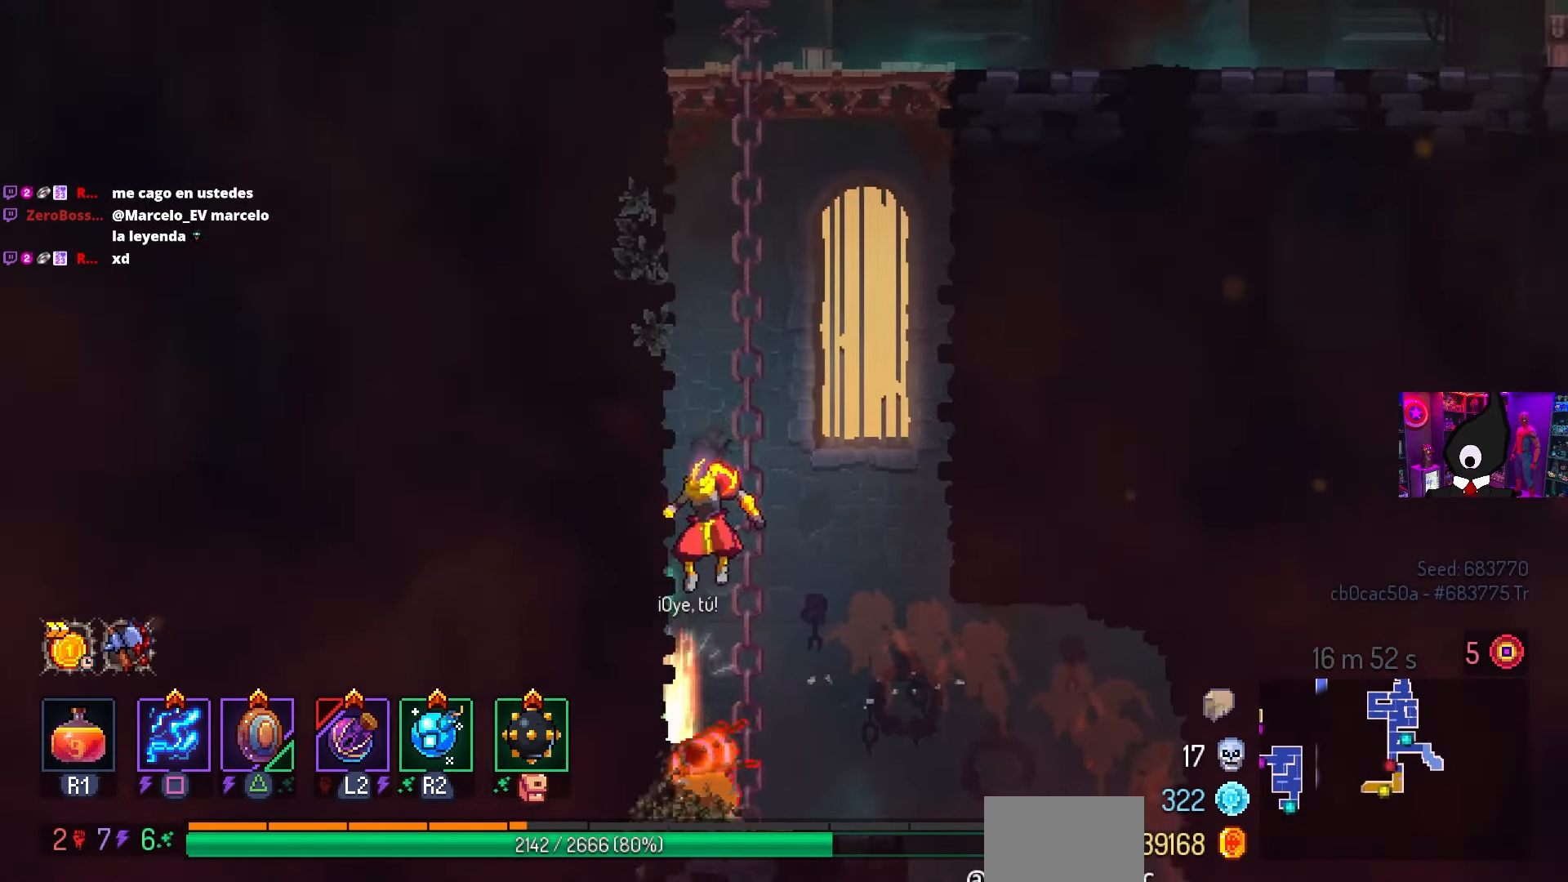
{"buttons": ["SQUARE"], "left_stick": "center", "right_stick": "center", "events": [[33, "DPAD_RIGHT", "down"], [267, "DPAD_RIGHT", "up"], [317, "DPAD_LEFT", "down"], [317, "SQUARE", "down"], [417, "DPAD_LEFT", "up"]]}
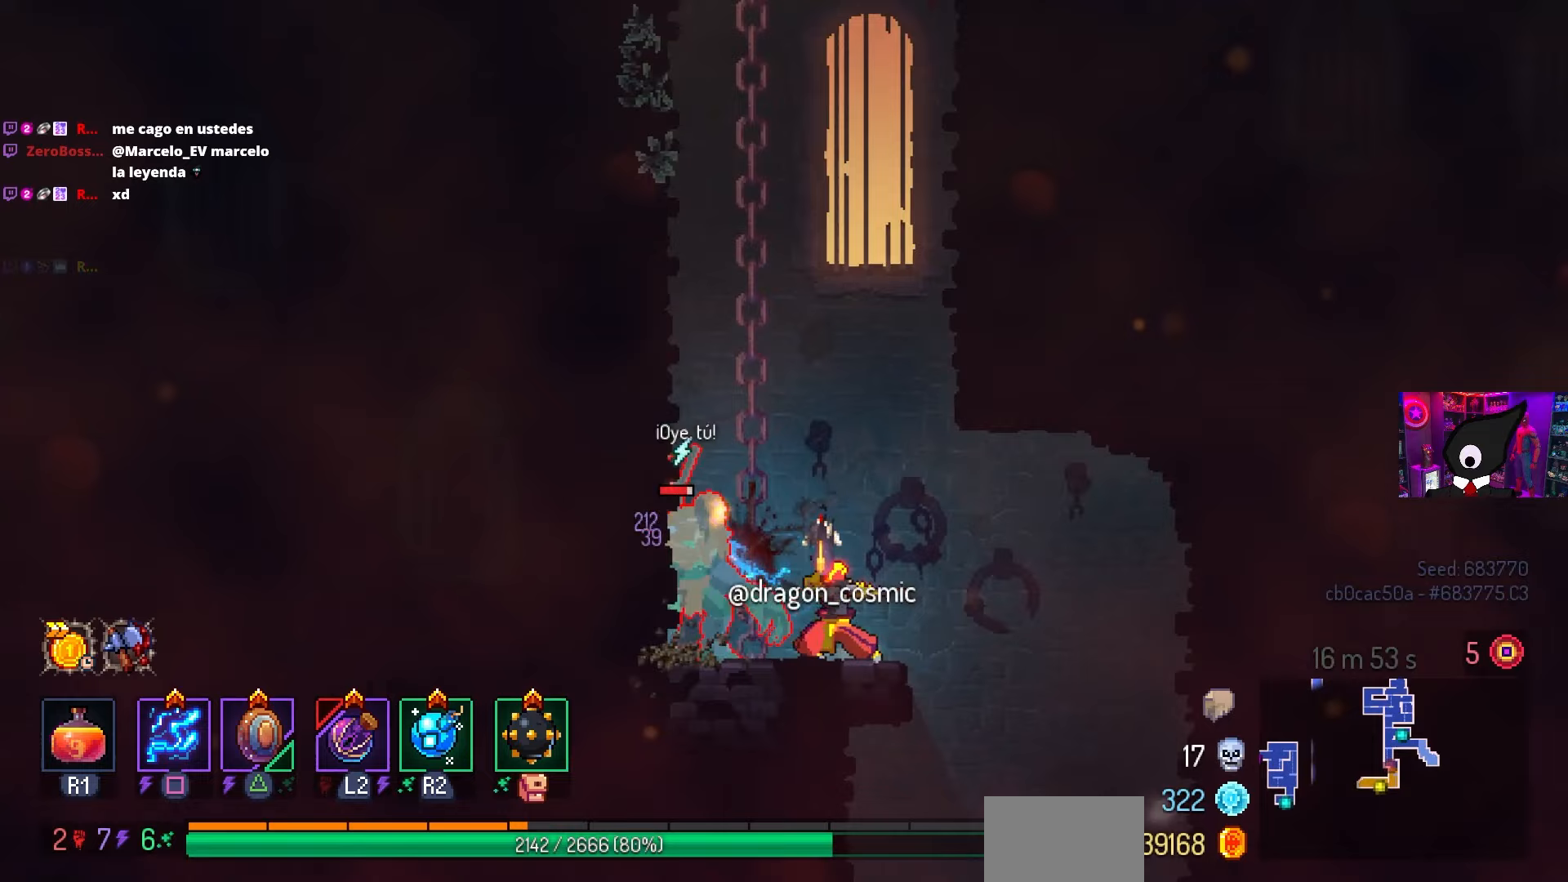
{"buttons": ["SQUARE"], "left_stick": "center", "right_stick": "center", "events": []}
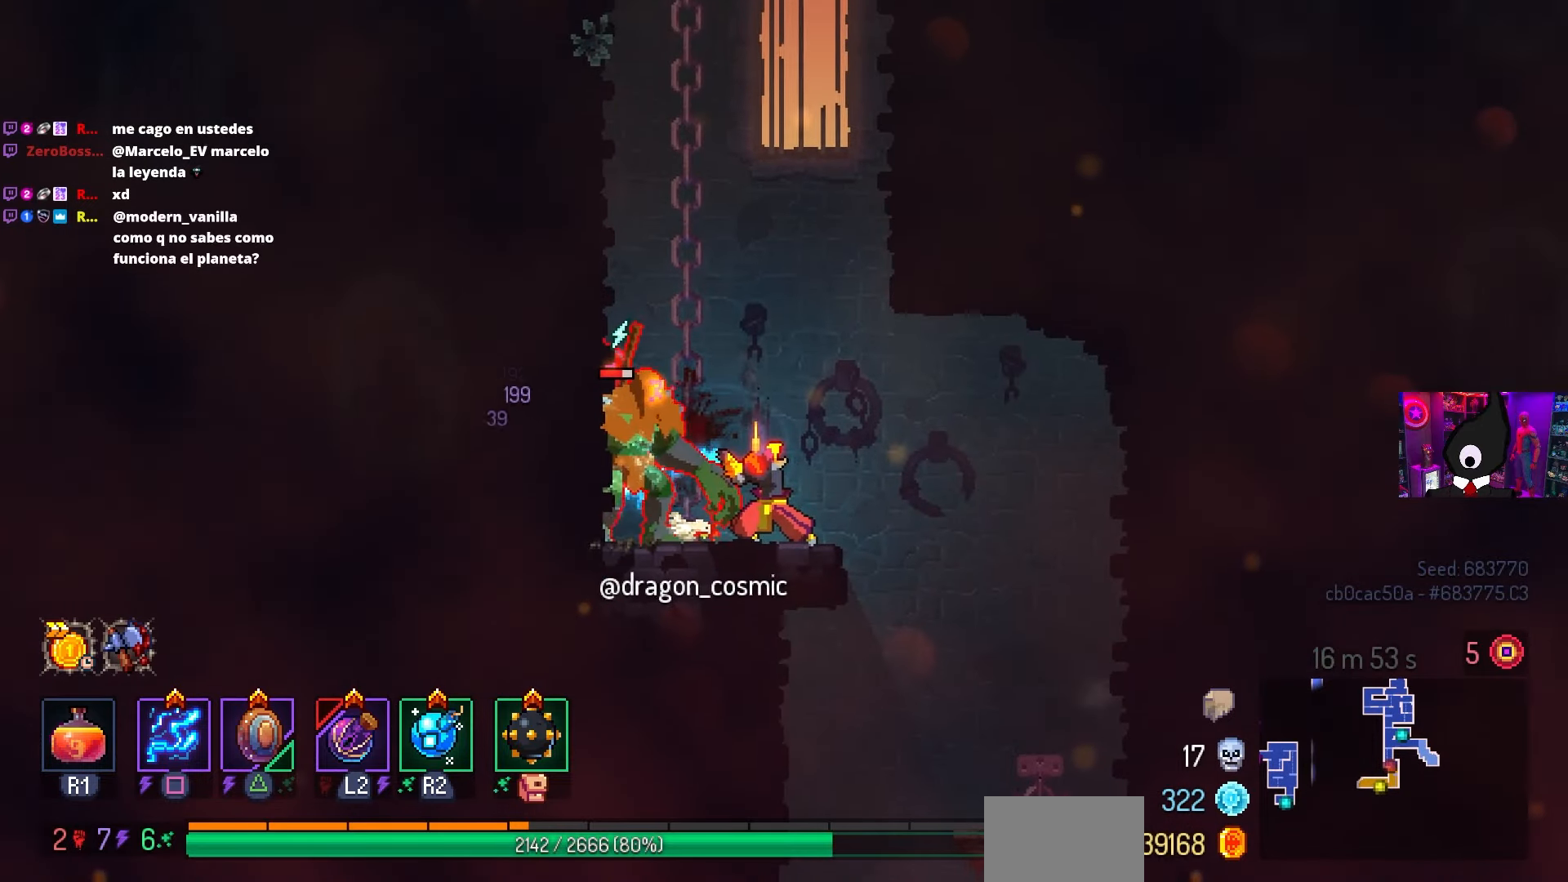
{"buttons": ["DPAD_RIGHT"], "left_stick": "center", "right_stick": "center", "events": [[117, "DPAD_DOWN", "down"], [283, "DPAD_DOWN", "up"], [417, "DPAD_RIGHT", "down"], [417, "SQUARE", "up"]]}
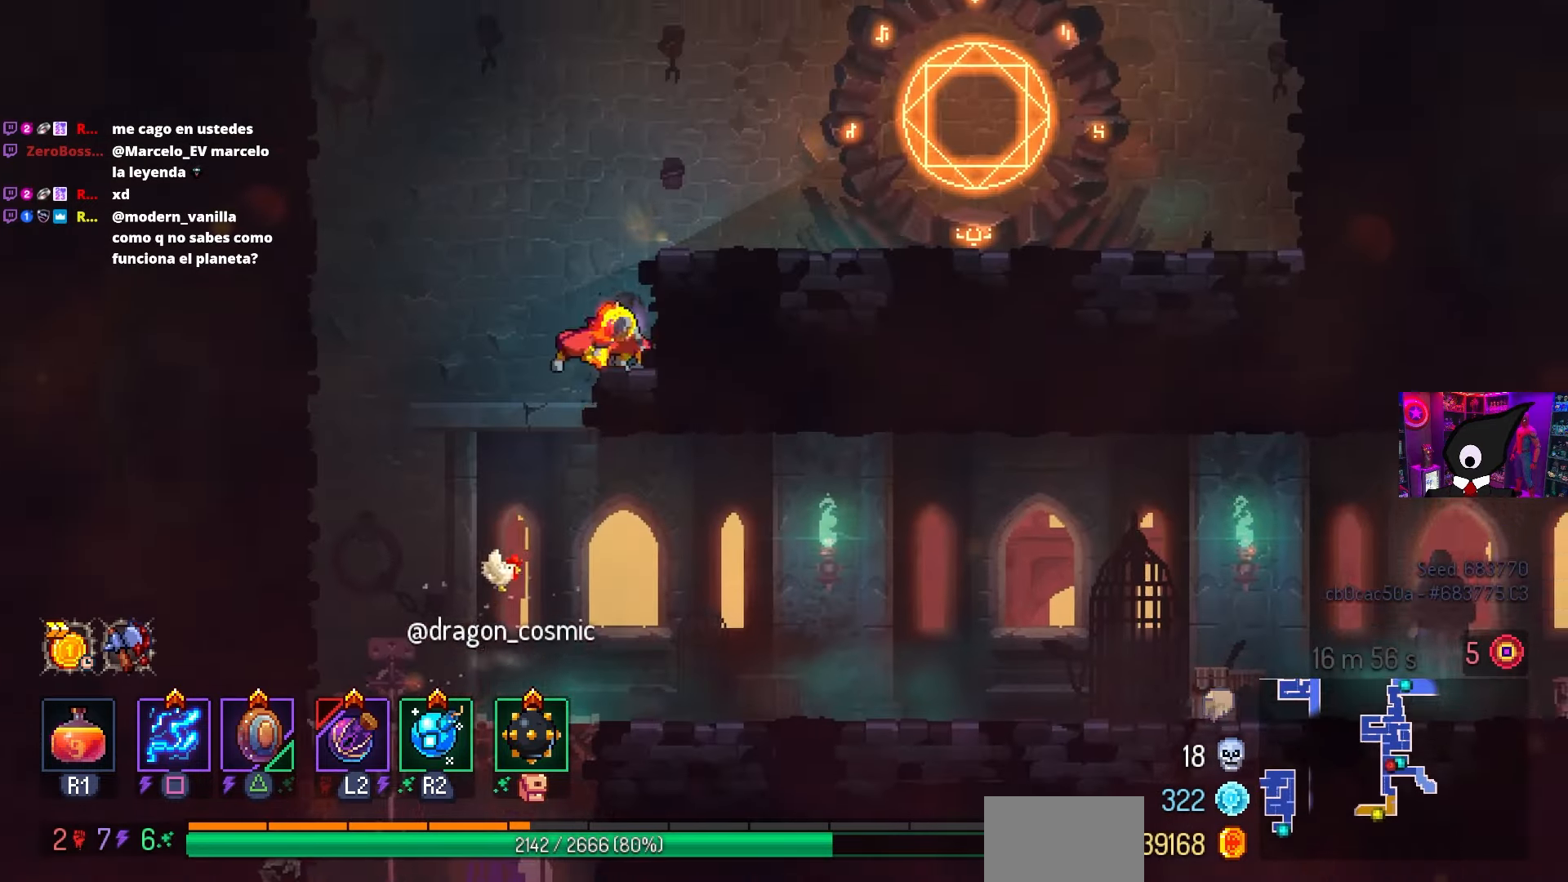
{"buttons": ["DPAD_RIGHT"], "left_stick": "center", "right_stick": "center", "events": [[100, "CROSS", "down"], [183, "CROSS", "up"], [350, "CIRCLE", "down"], [433, "CIRCLE", "up"]]}
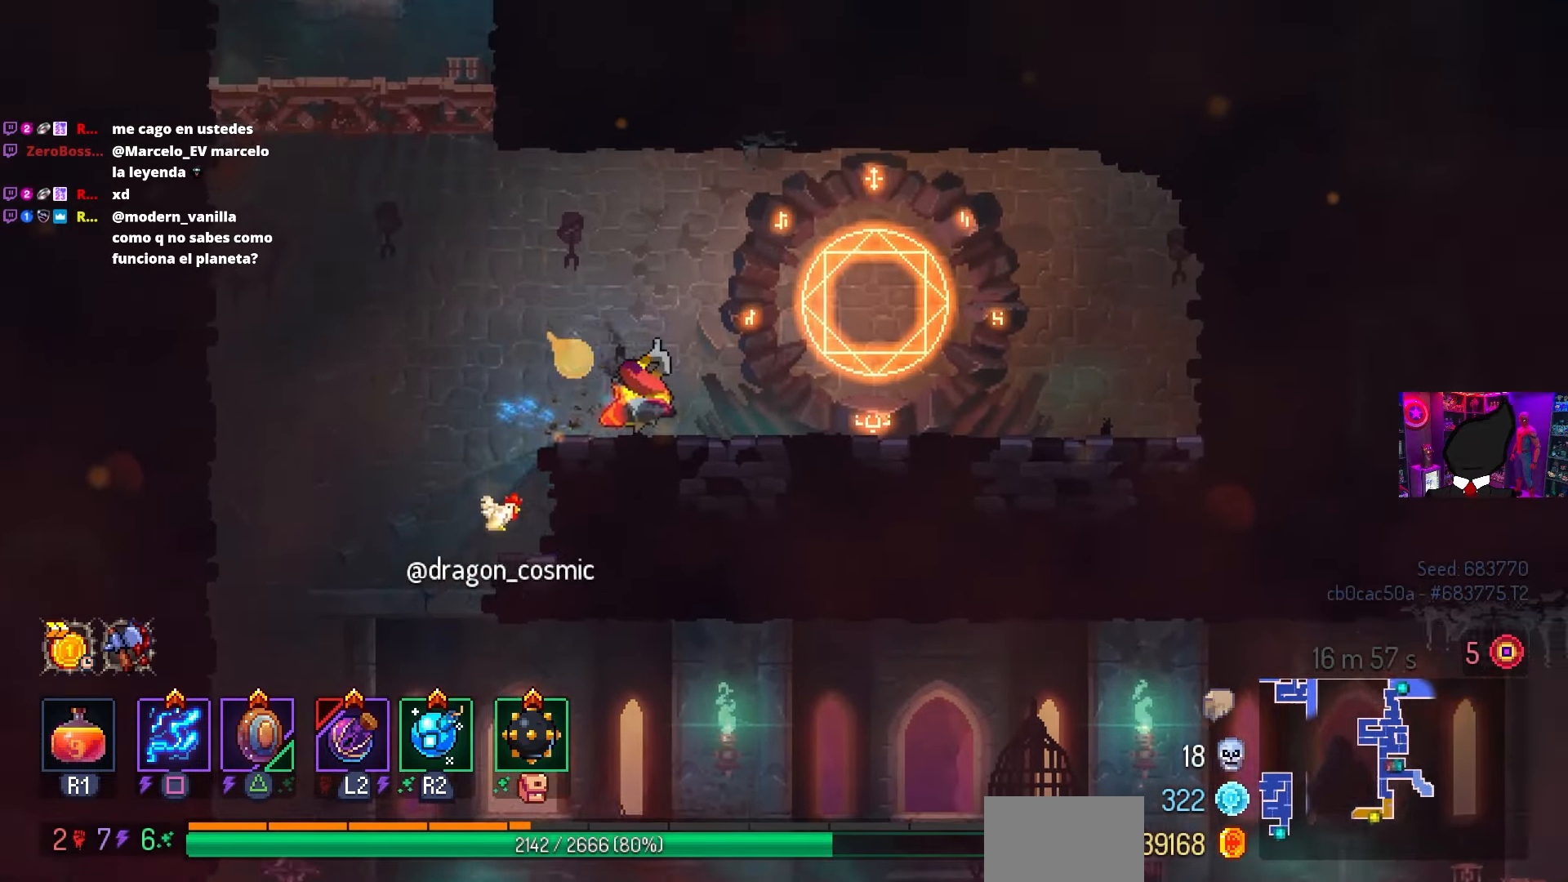
{"buttons": ["DPAD_UP"], "left_stick": "center", "right_stick": "center", "events": [[183, "DPAD_RIGHT", "up"], [183, "L1", "down"], [267, "L1", "up"], [433, "DPAD_UP", "down"]]}
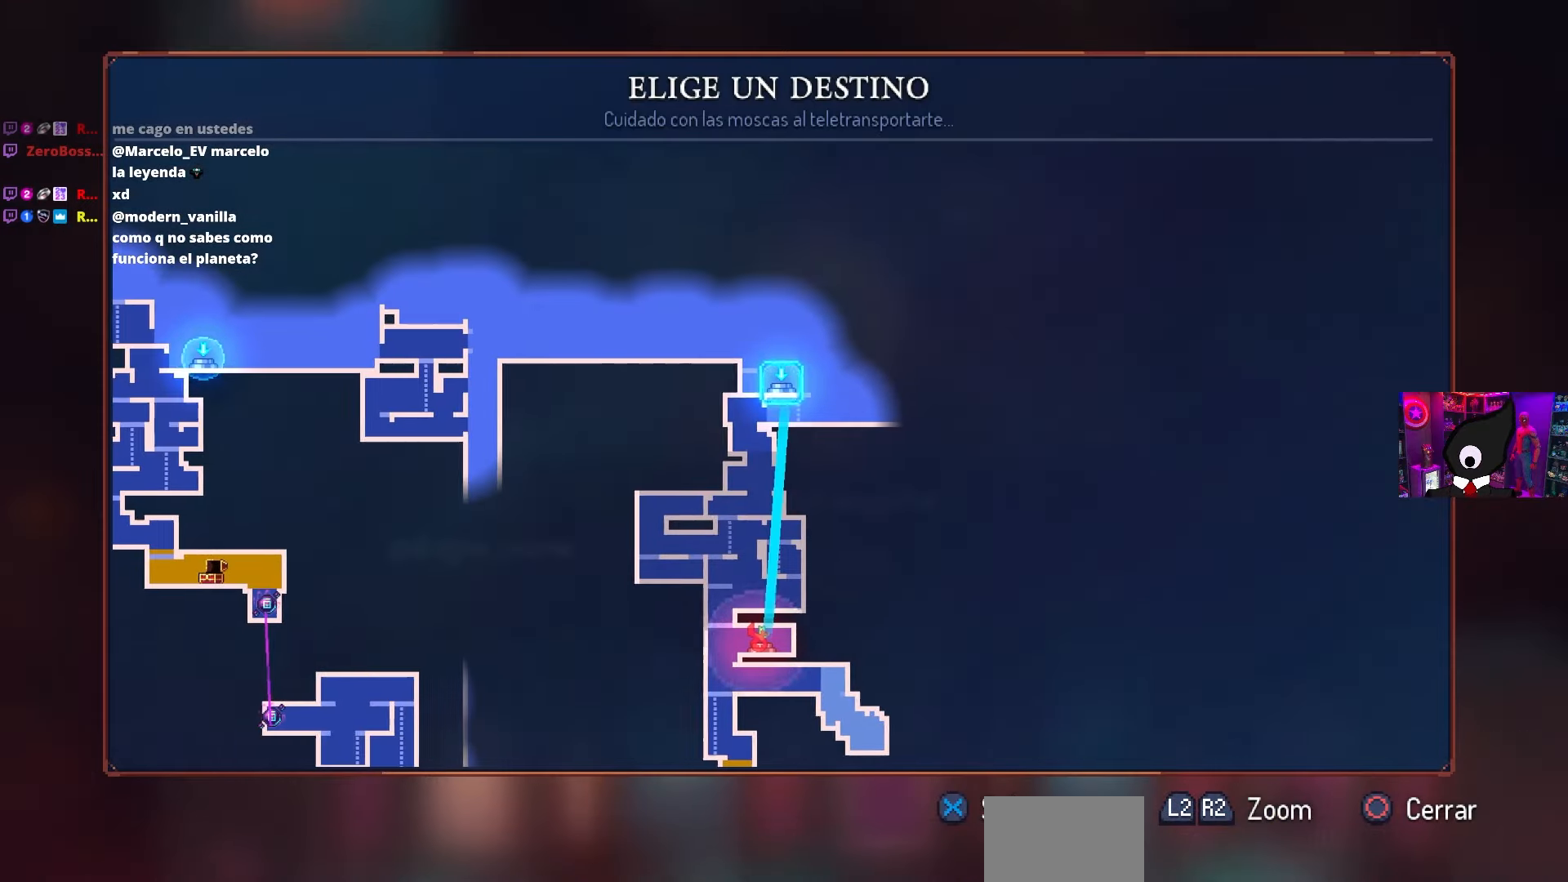
{"buttons": [], "left_stick": "center", "right_stick": "center", "events": [[100, "DPAD_UP", "up"]]}
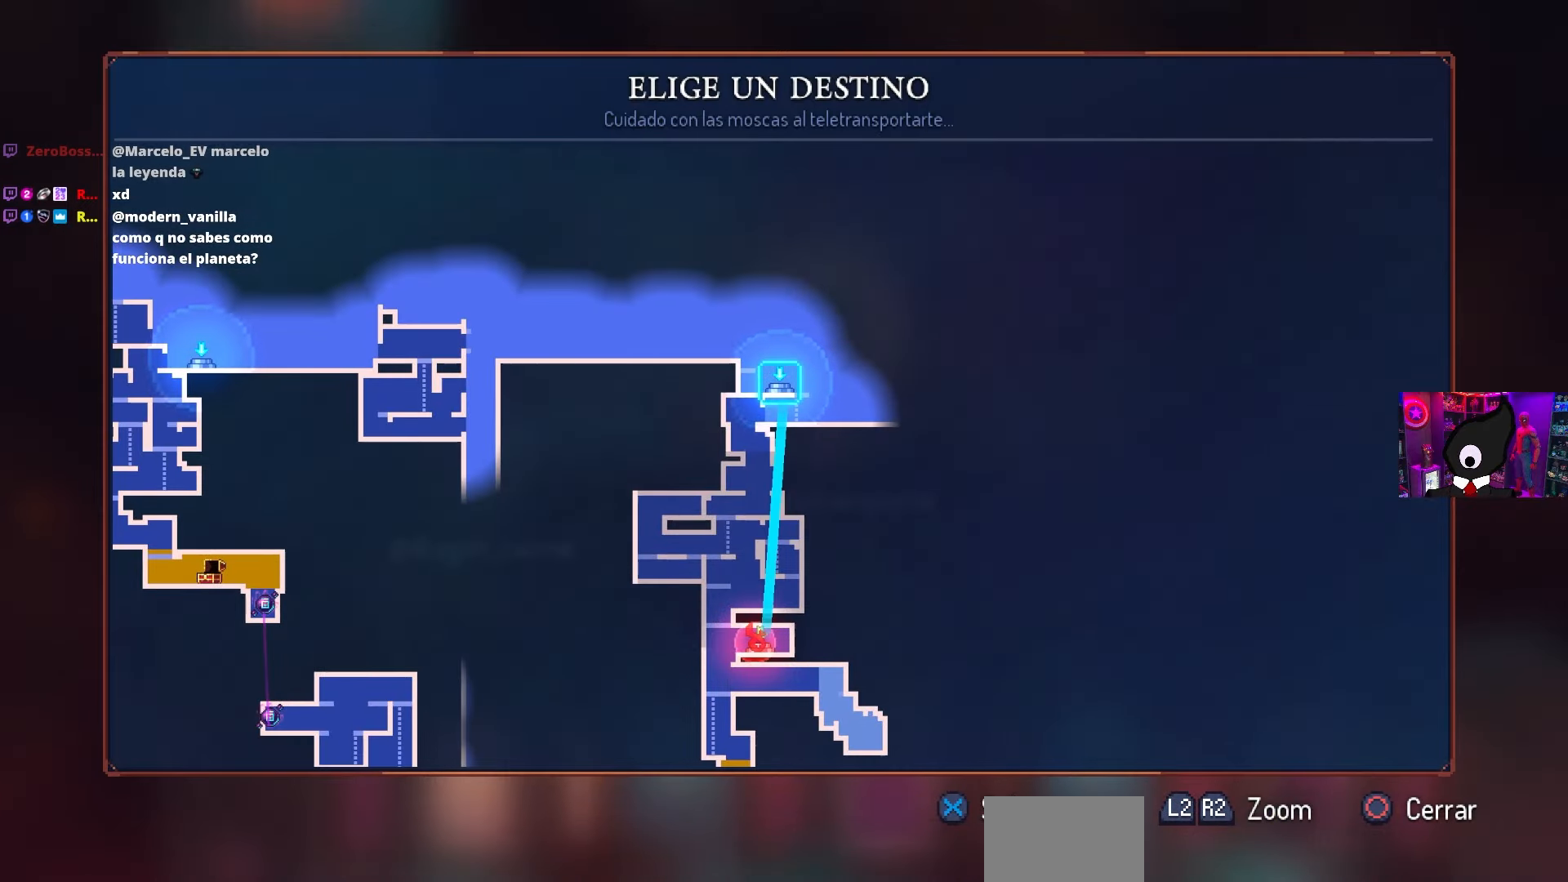
{"buttons": [], "left_stick": "center", "right_stick": "center", "events": []}
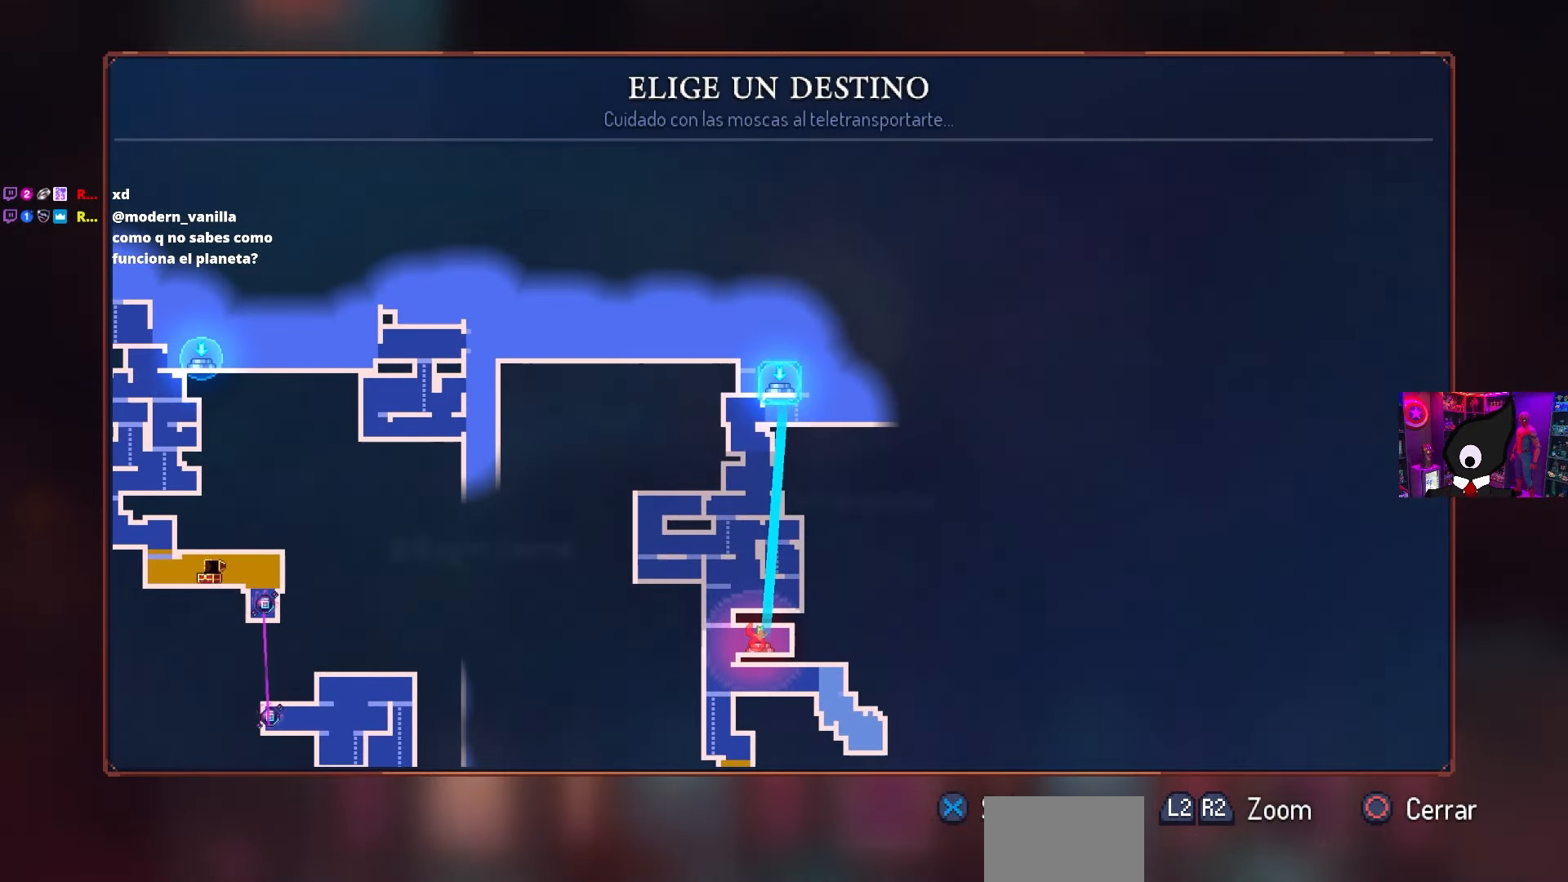
{"buttons": ["CROSS"], "left_stick": "center", "right_stick": "center", "events": [[467, "CROSS", "down"]]}
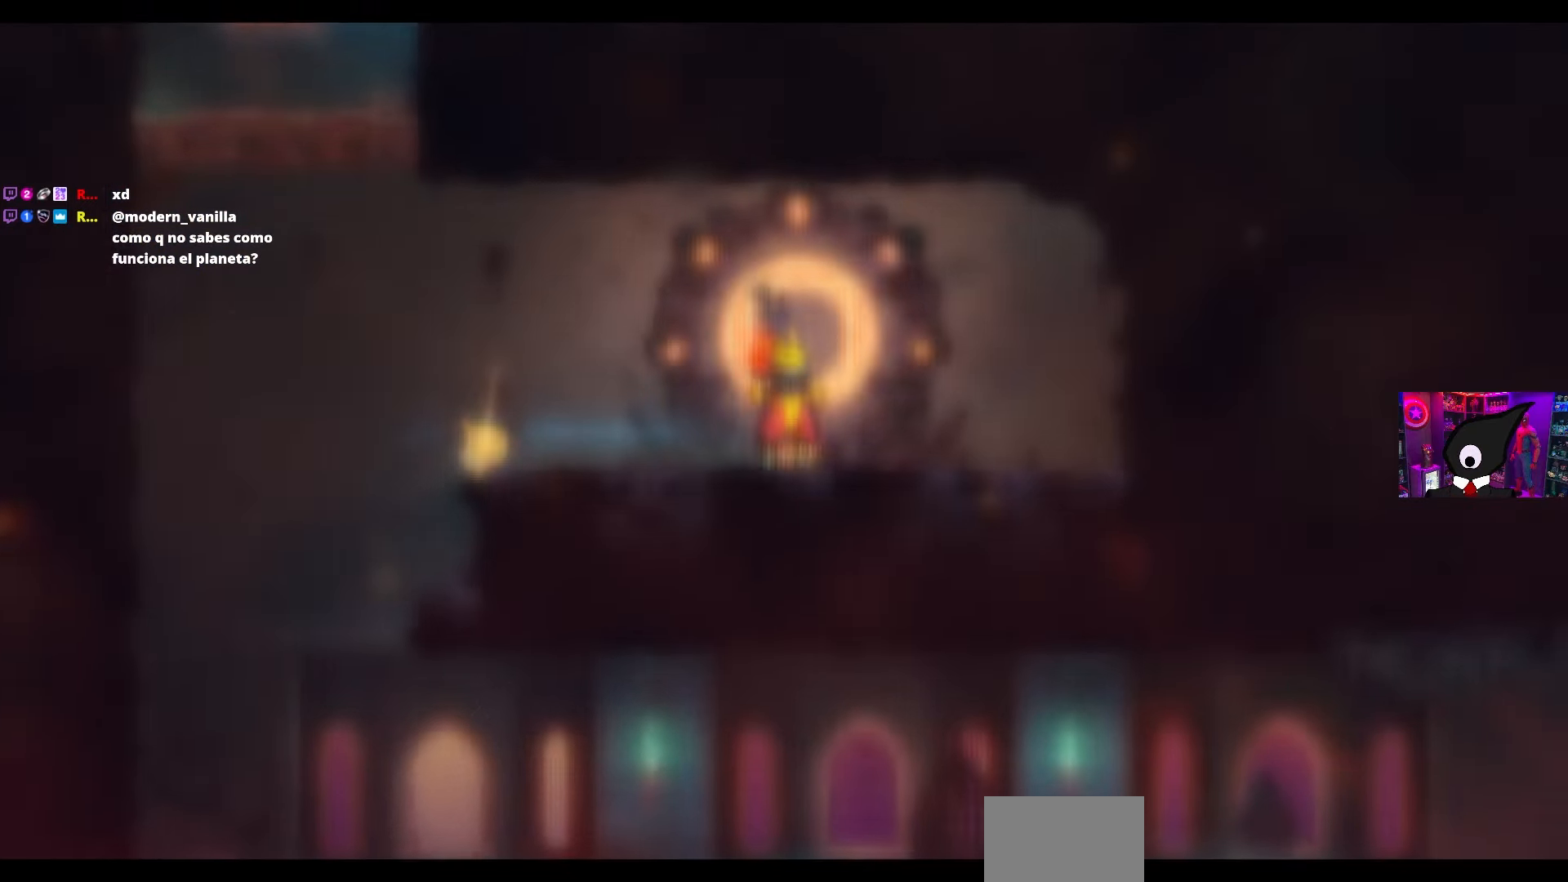
{"buttons": [], "left_stick": "center", "right_stick": "center", "events": [[67, "CROSS", "up"]]}
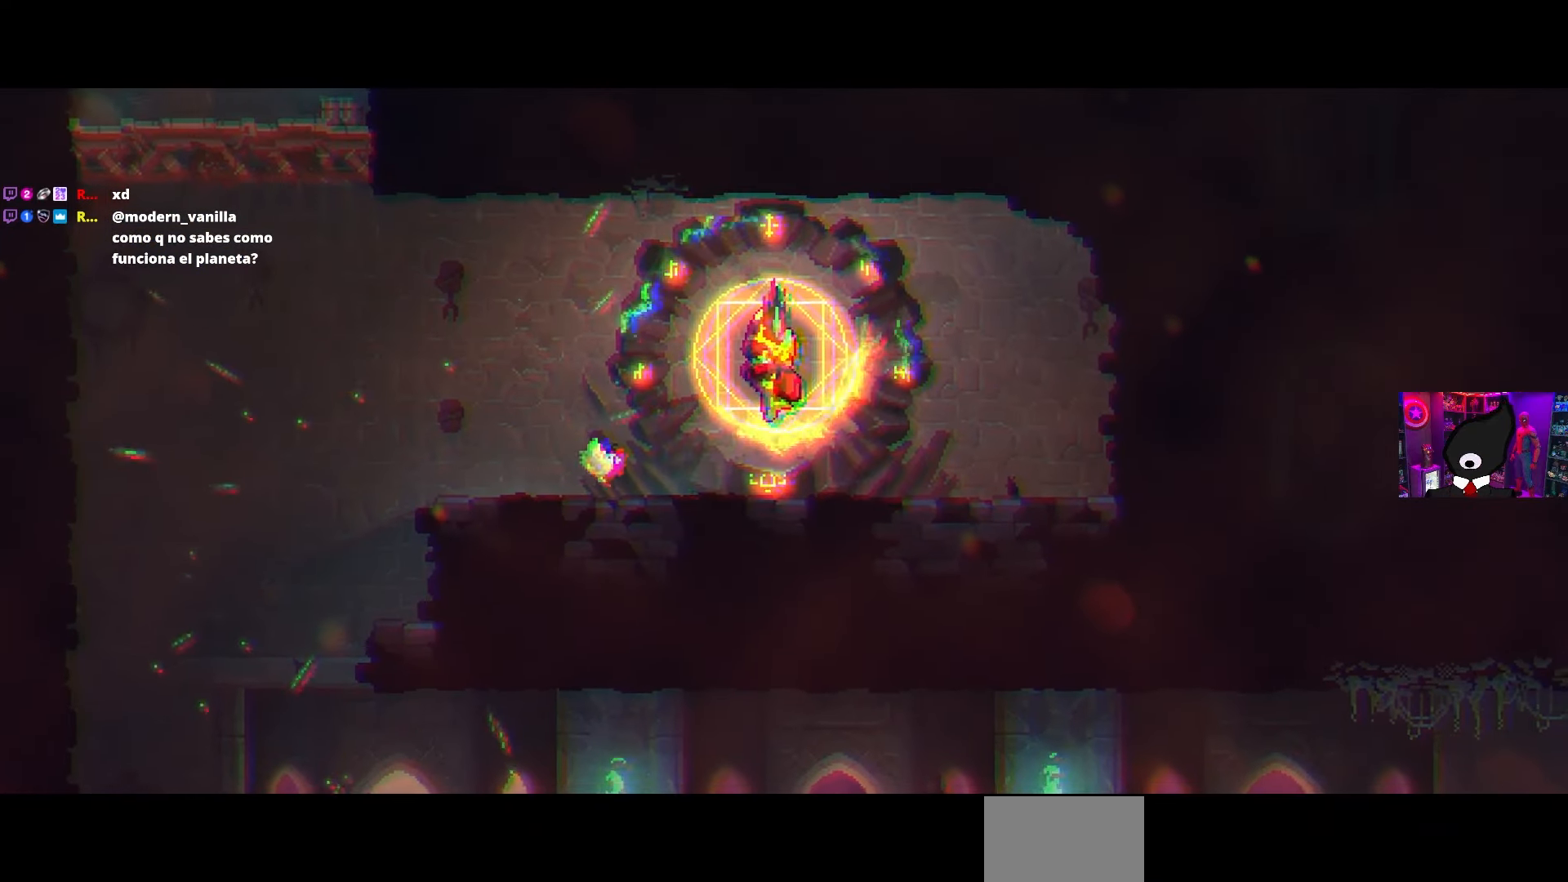
{"buttons": [], "left_stick": "center", "right_stick": "center", "events": []}
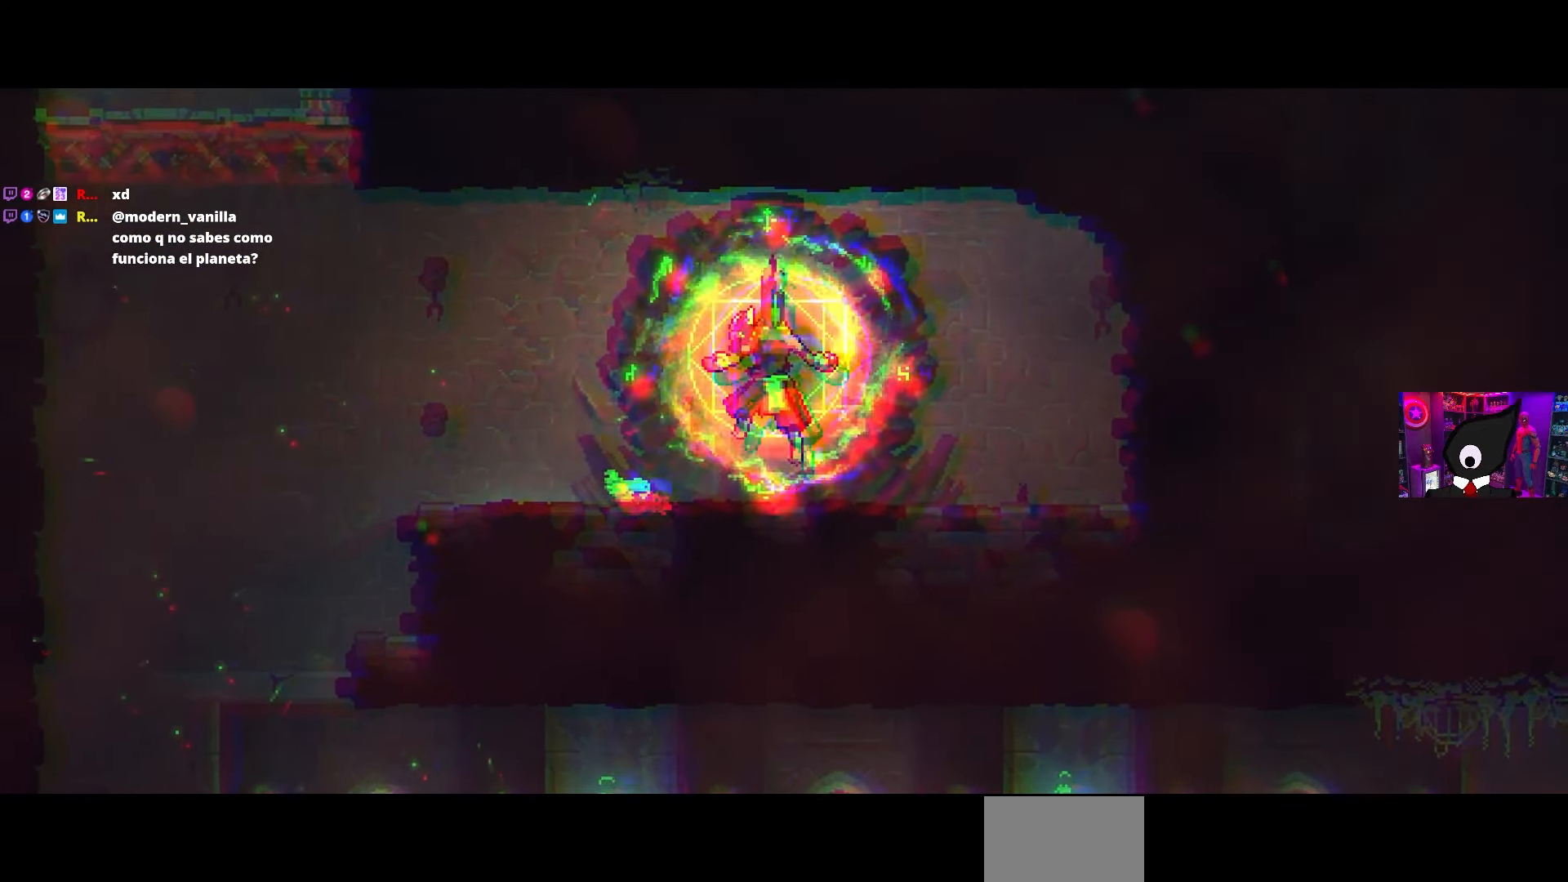
{"buttons": [], "left_stick": "center", "right_stick": "center", "events": []}
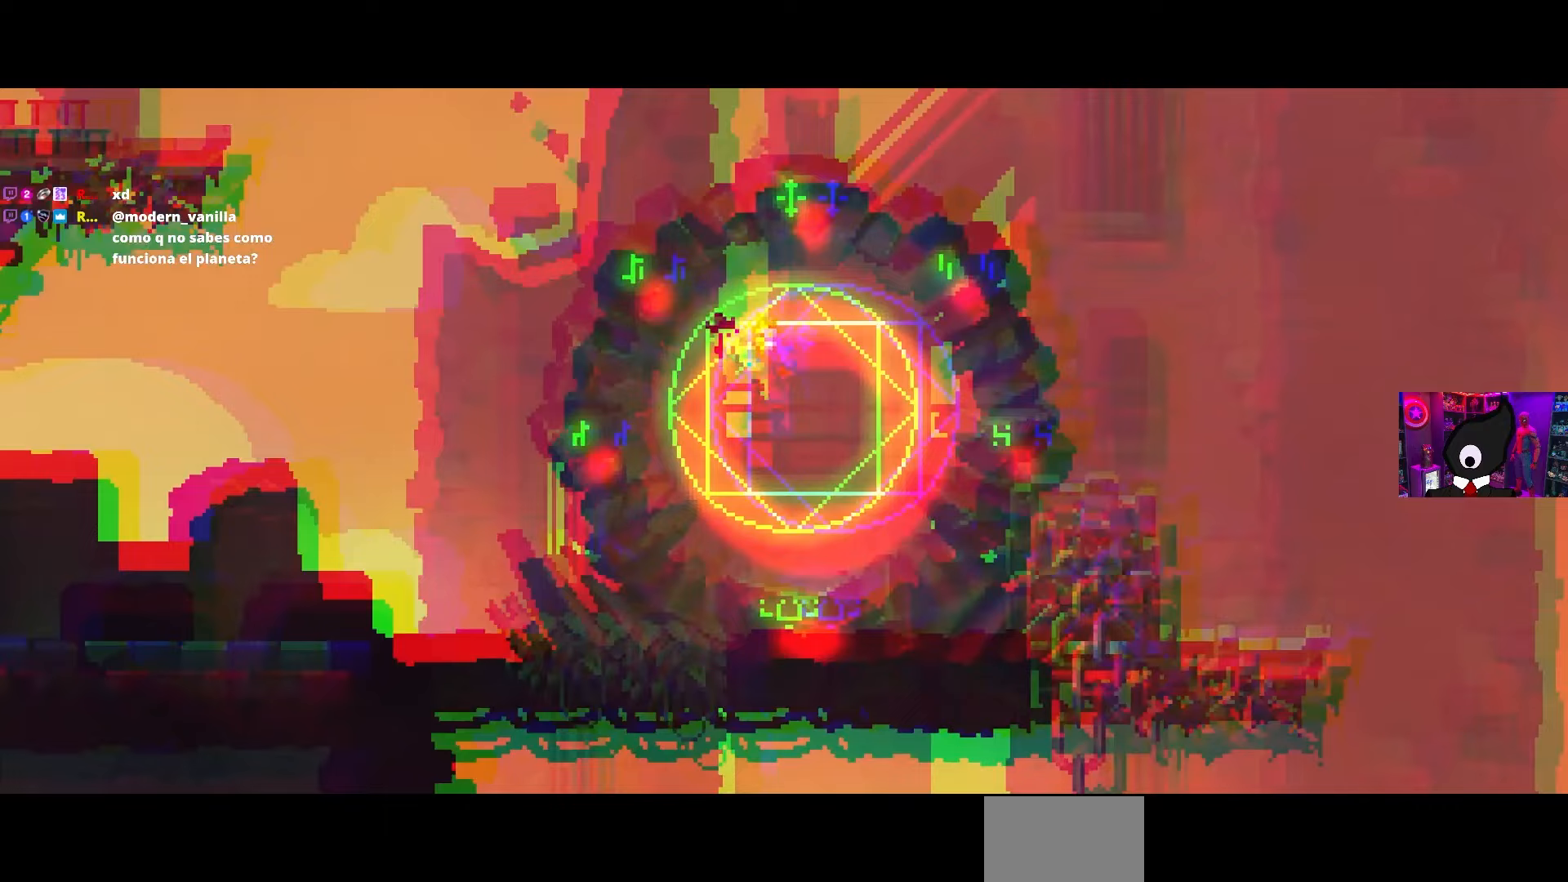
{"buttons": [], "left_stick": "center", "right_stick": "center", "events": []}
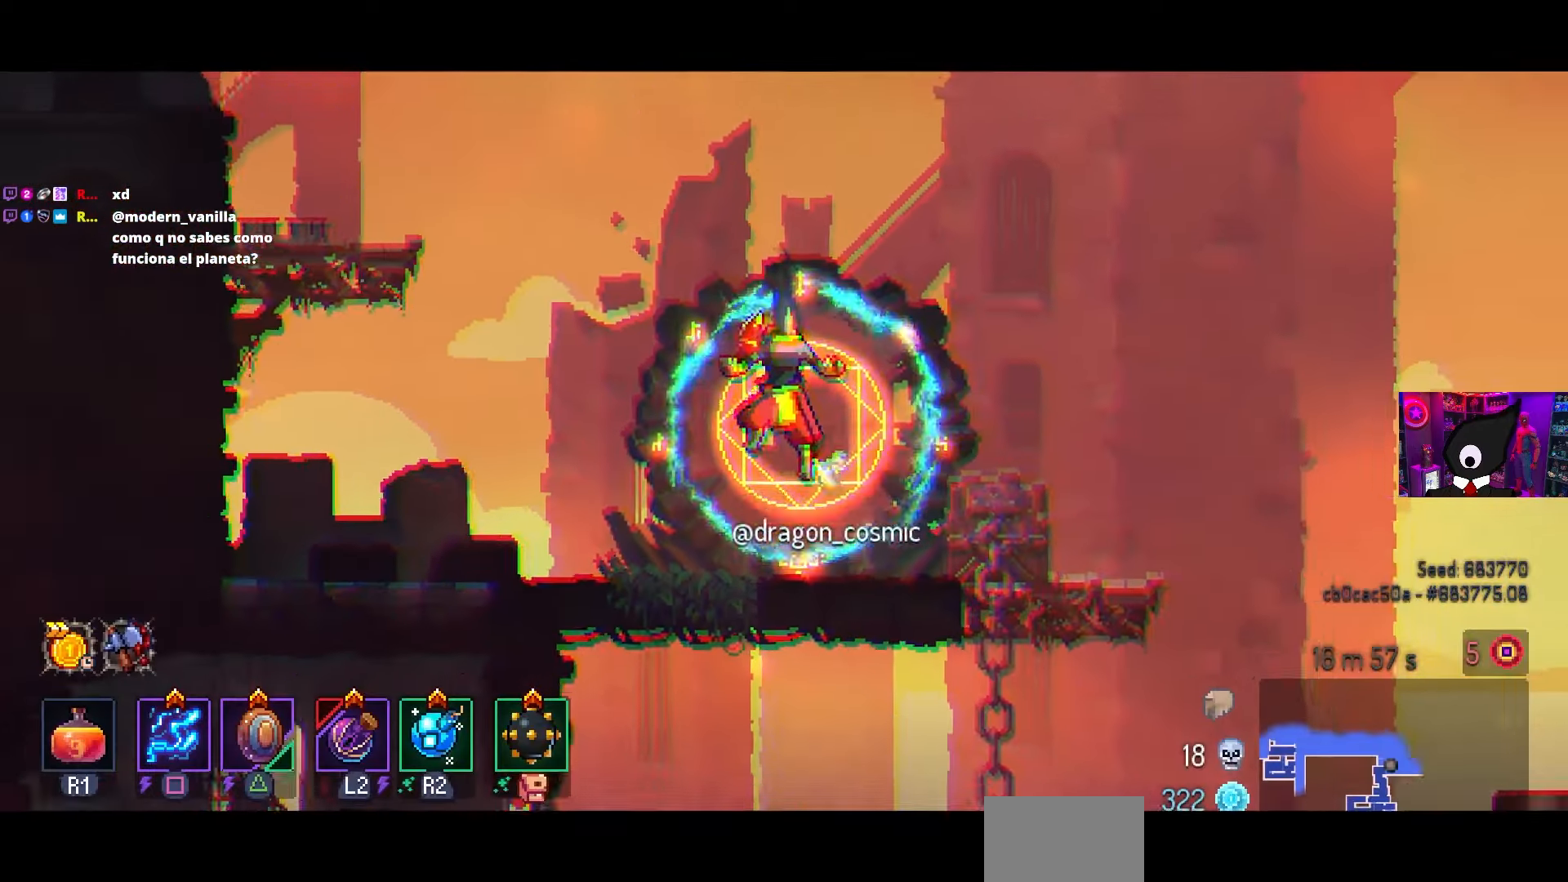
{"buttons": [], "left_stick": "center", "right_stick": "center", "events": []}
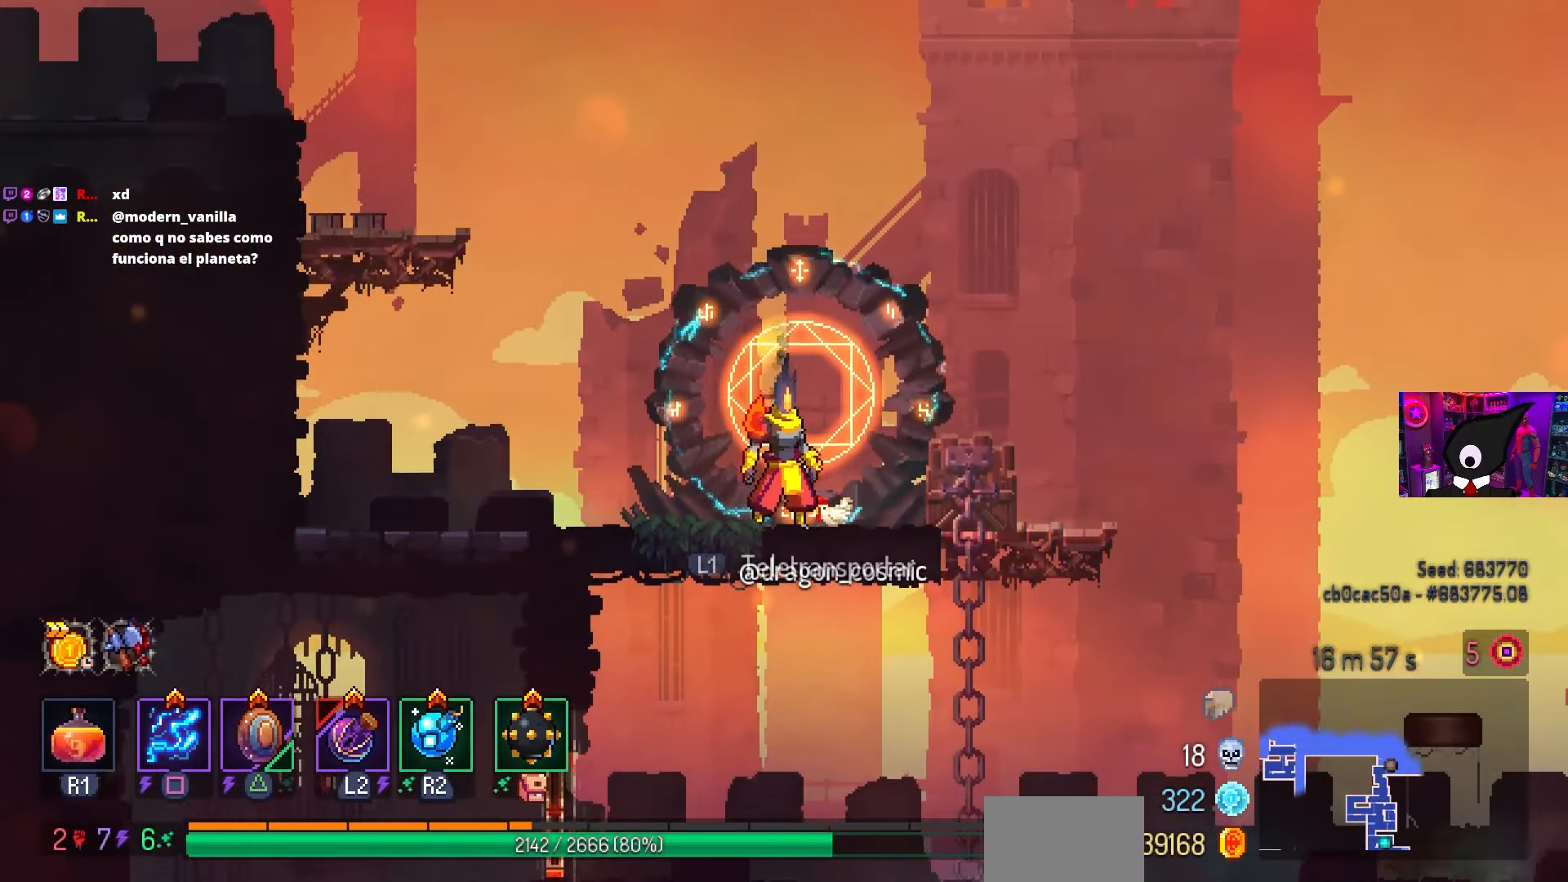
{"buttons": ["DPAD_RIGHT"], "left_stick": "center", "right_stick": "center", "events": [[350, "DPAD_RIGHT", "down"]]}
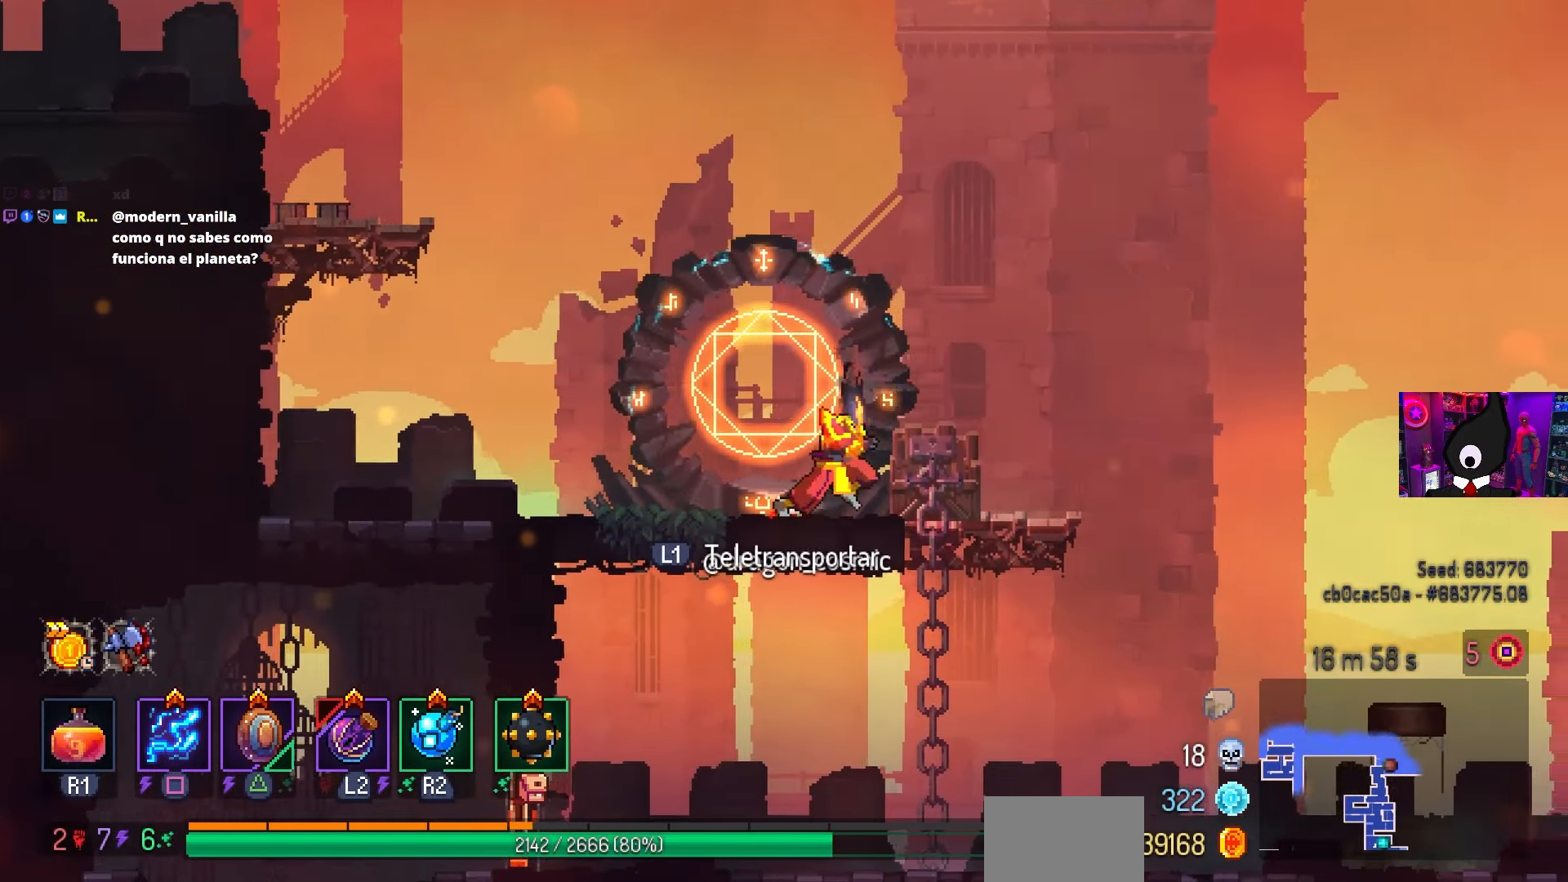
{"buttons": ["DPAD_RIGHT"], "left_stick": "center", "right_stick": "center", "events": []}
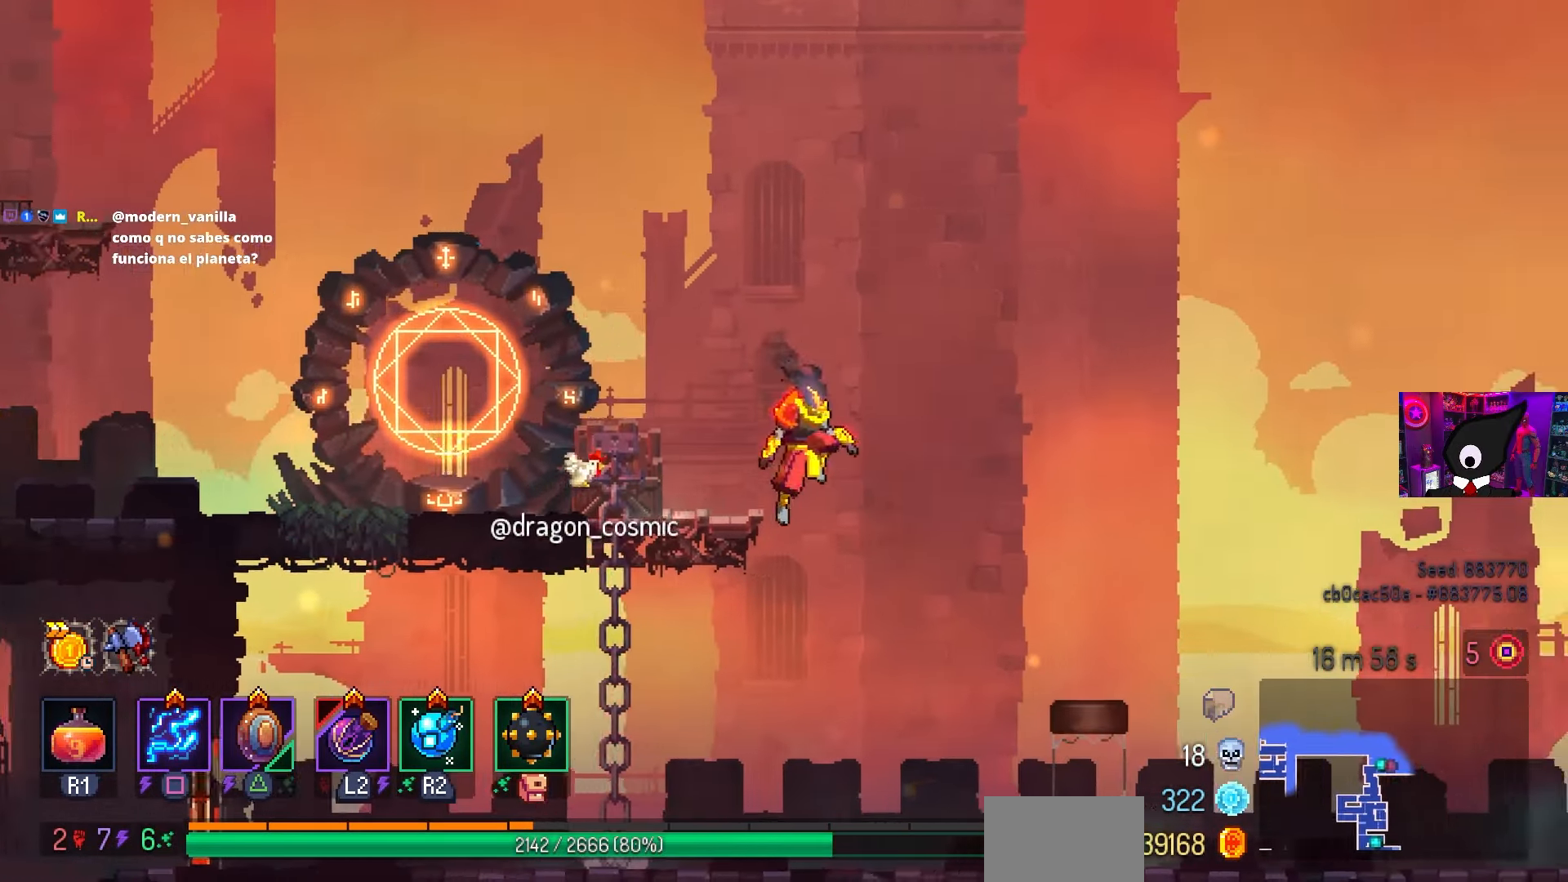
{"buttons": ["DPAD_RIGHT"], "left_stick": "center", "right_stick": "center", "events": [[100, "DPAD_DOWN", "down"], [183, "CIRCLE", "down"], [217, "CROSS", "down"], [250, "CIRCLE", "up"], [267, "CIRCLE", "down"], [300, "CROSS", "up"], [300, "DPAD_DOWN", "up"], [383, "CIRCLE", "up"]]}
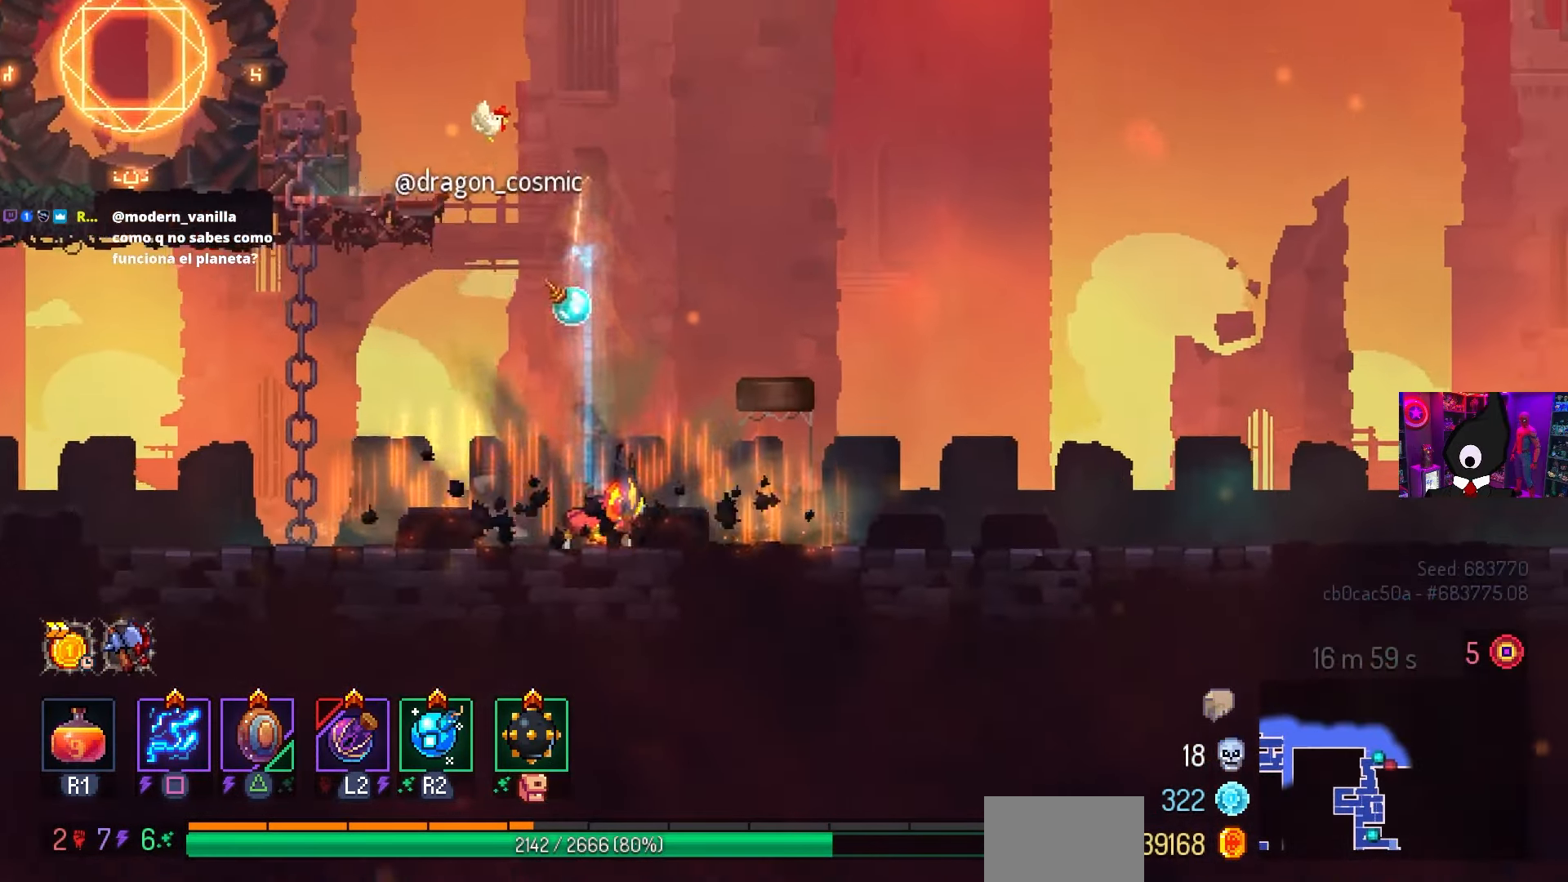
{"buttons": ["DPAD_RIGHT"], "left_stick": "center", "right_stick": "center", "events": []}
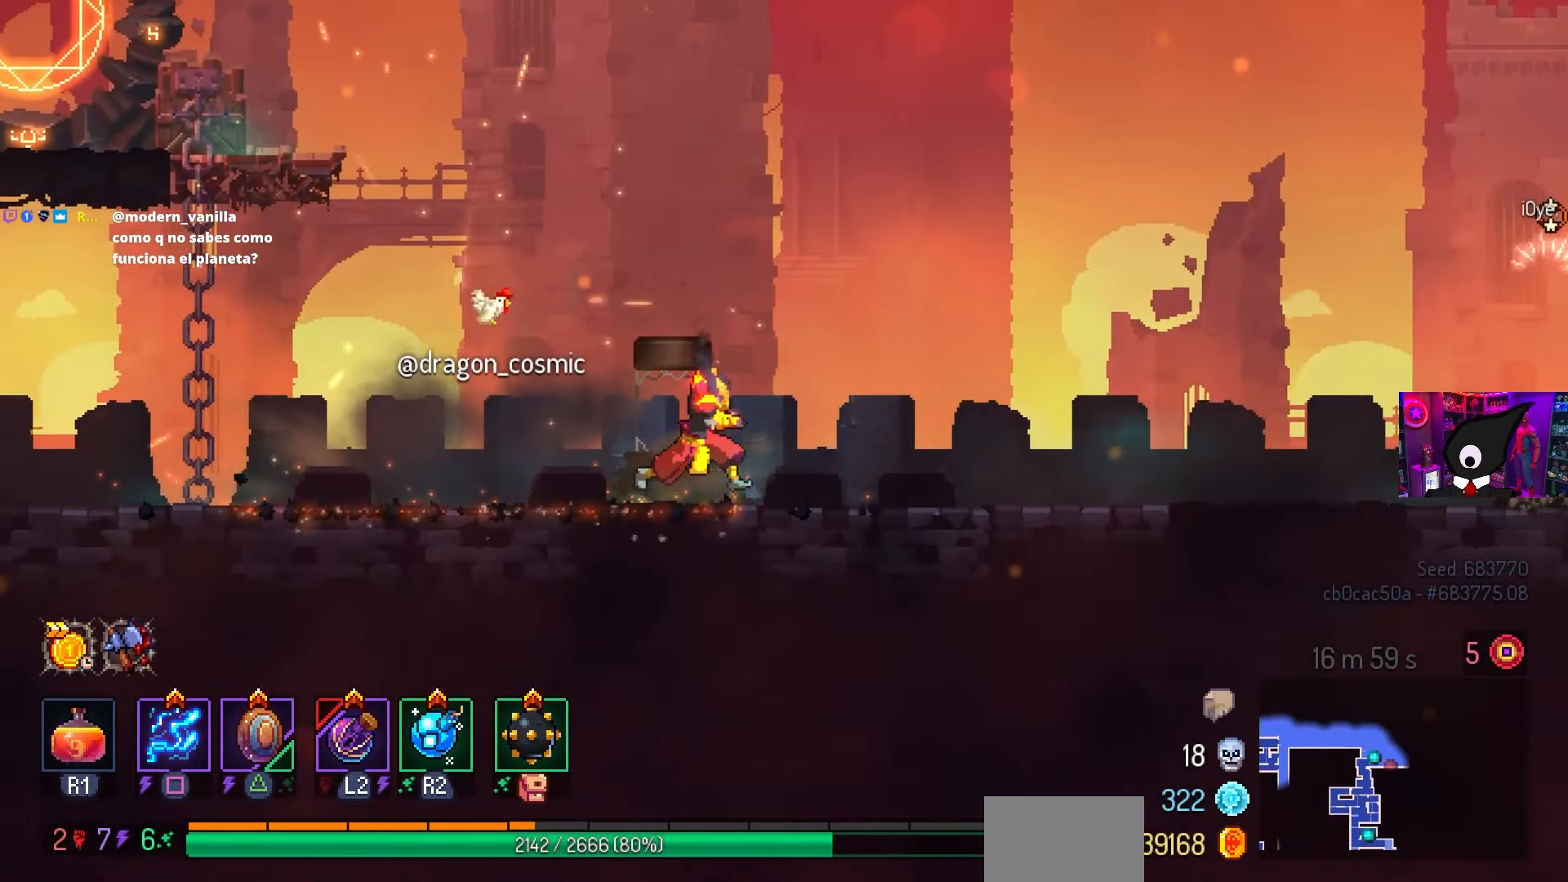
{"buttons": [], "left_stick": "center", "right_stick": "center", "events": [[183, "DPAD_RIGHT", "up"], [300, "L3", "down"], [467, "L3", "up"]]}